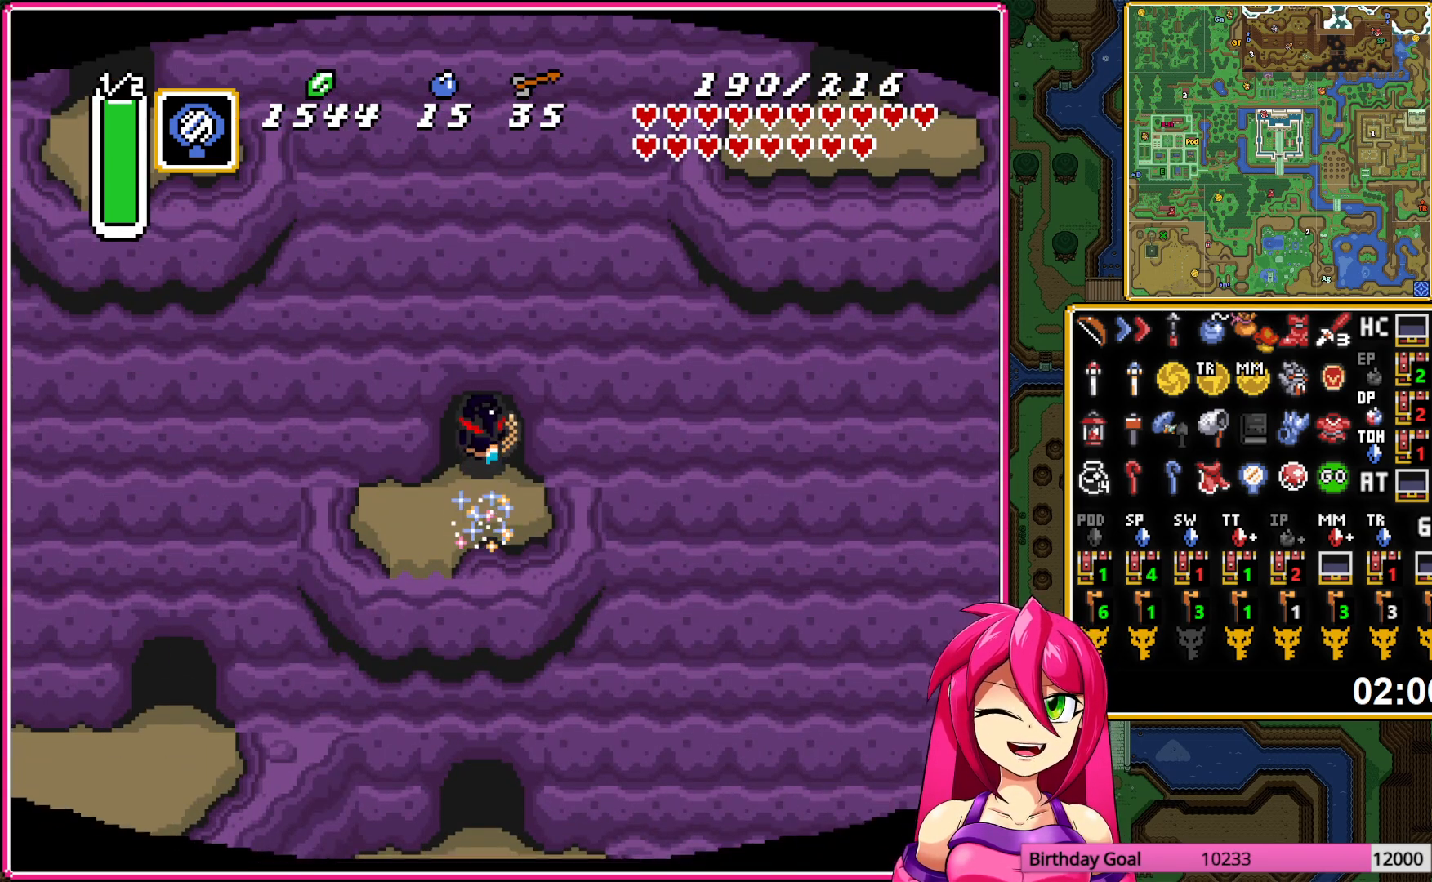
Gameplay with a controller (Nintendo layout); each line is a JSON object with the inputs held at the frame after it. "events" lists button and stick changes between this image and that frame as [ms after this image, input, new state], when the widget could be followed in between. Not read: L3 R3.
{"buttons": ["DPAD_UP"], "events": []}
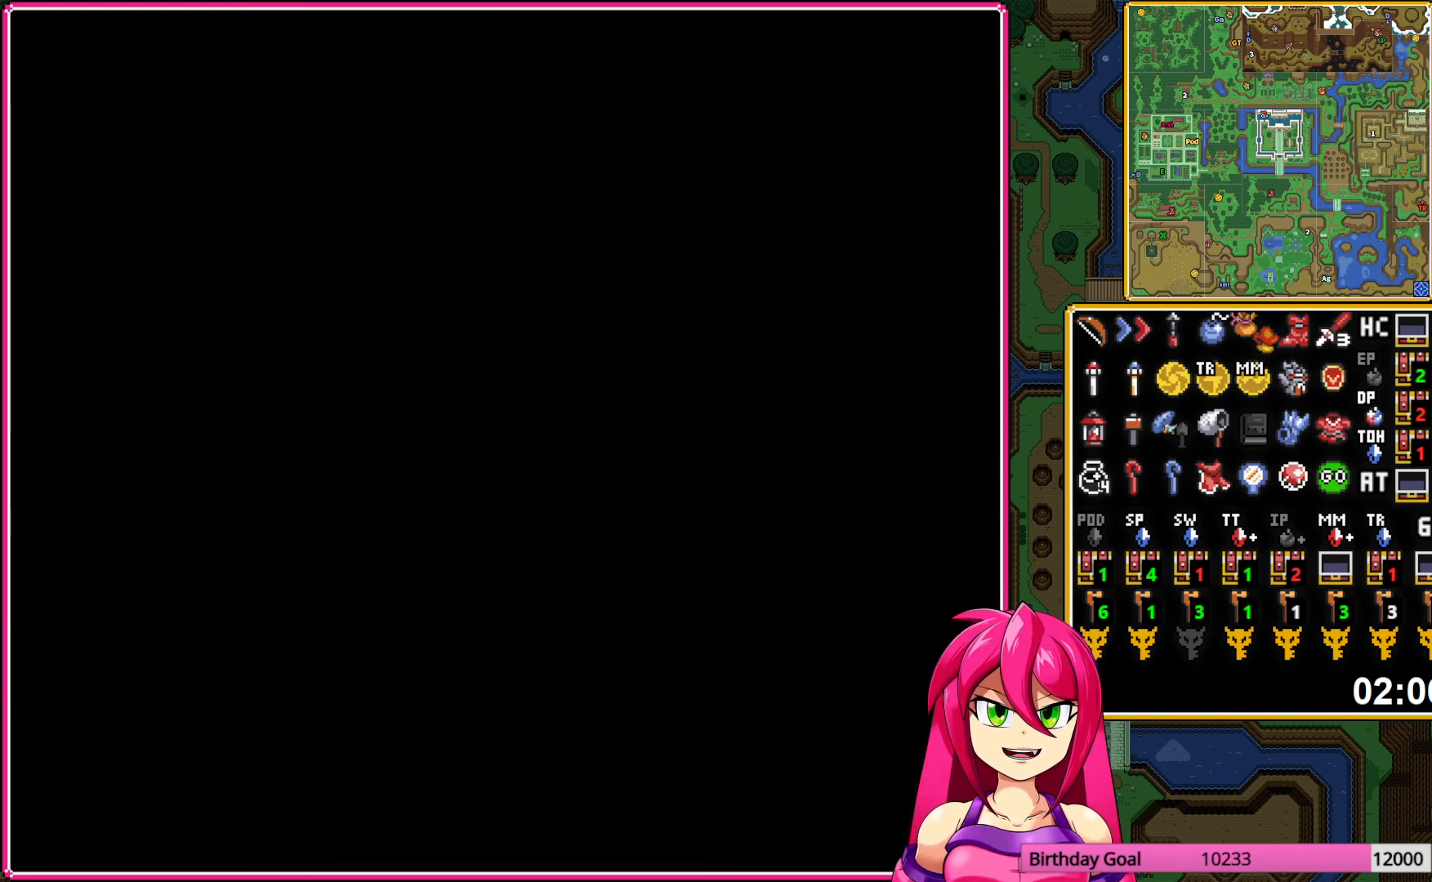
{"buttons": ["DPAD_UP"], "events": []}
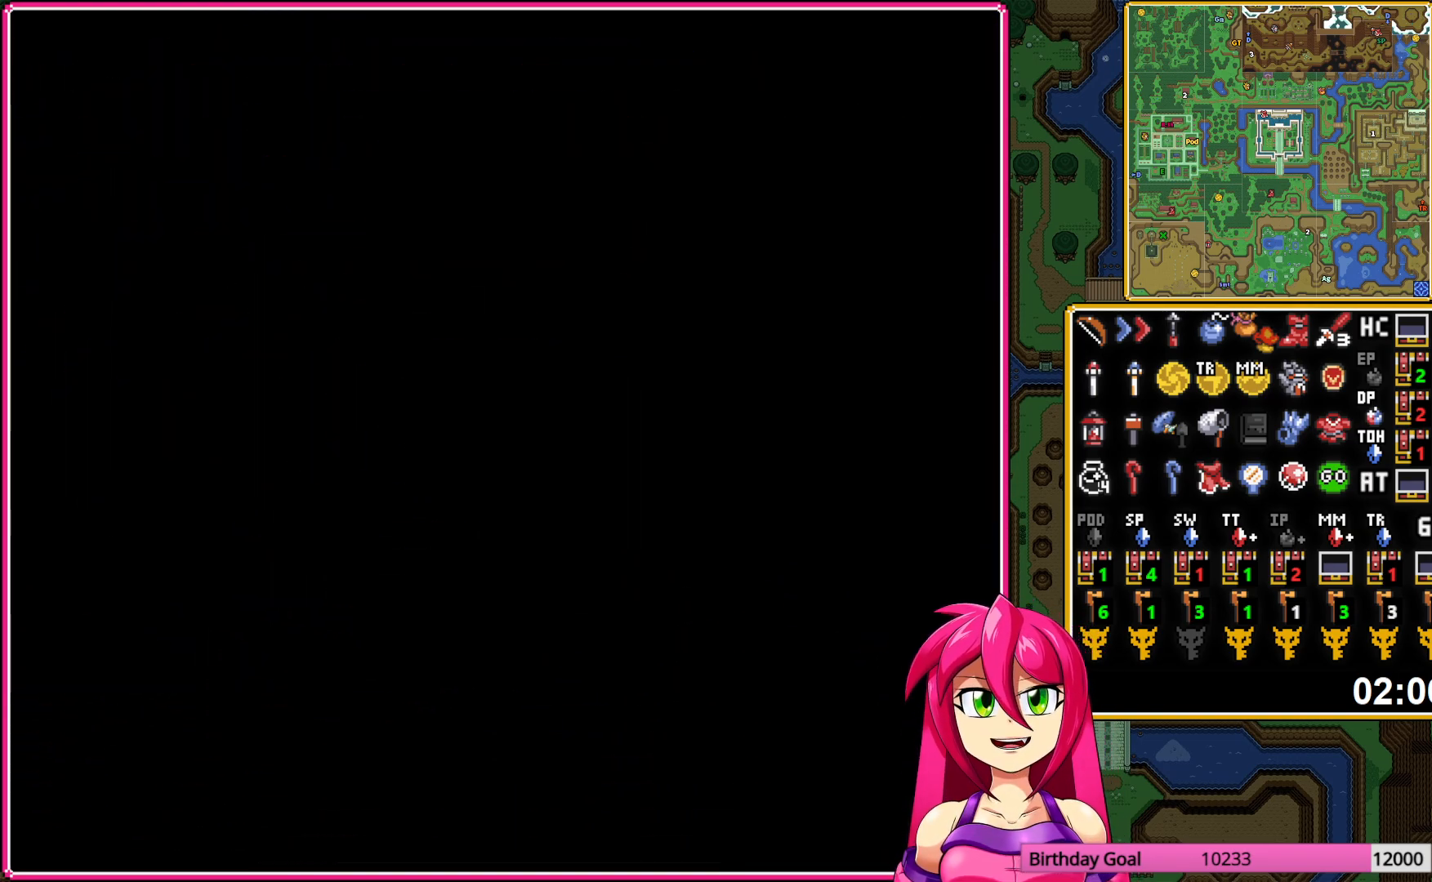
{"buttons": ["DPAD_UP"], "events": []}
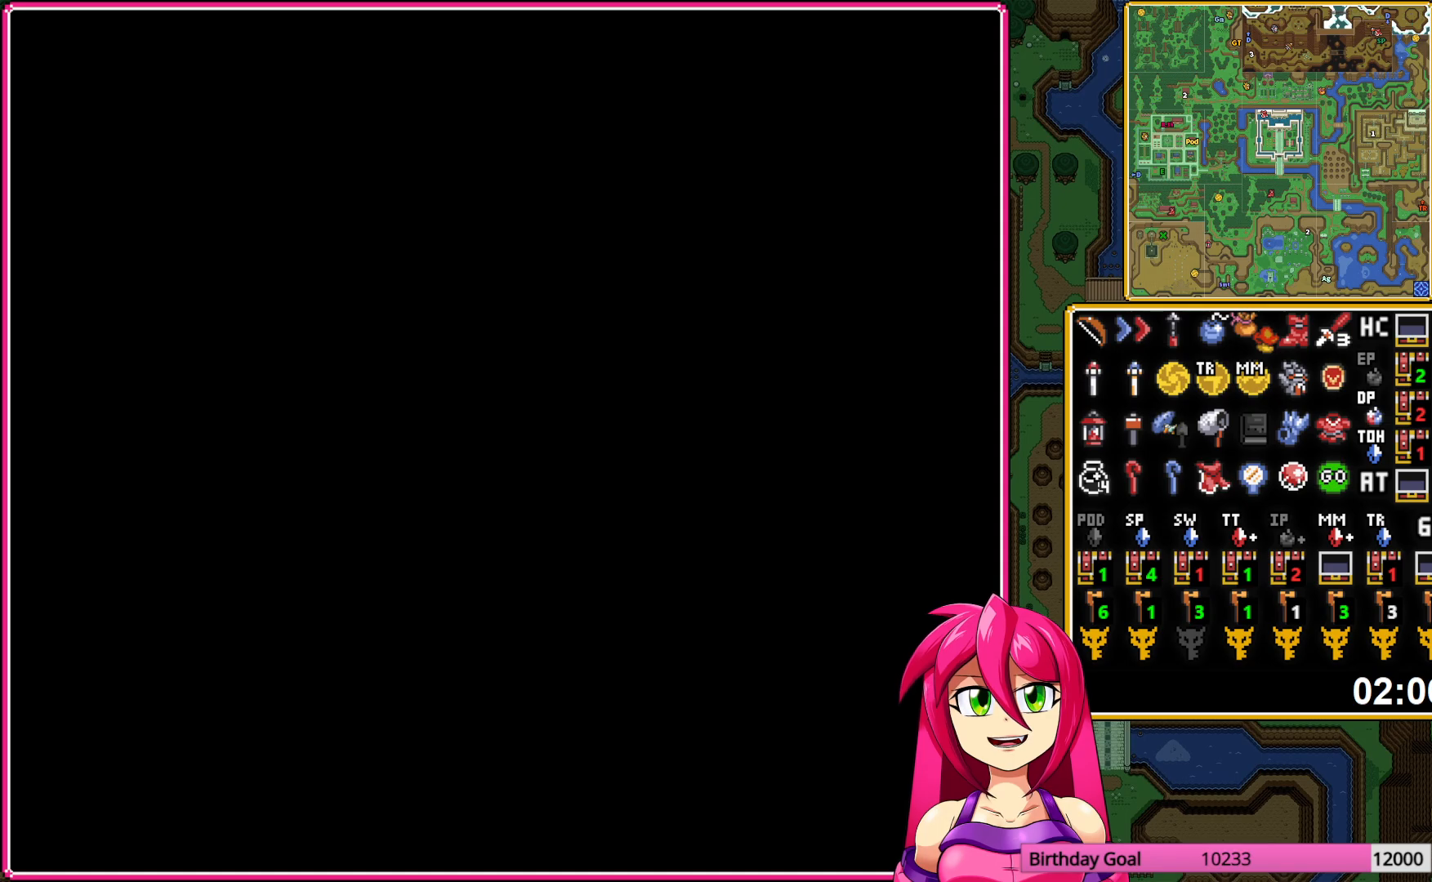
{"buttons": ["DPAD_UP"], "events": []}
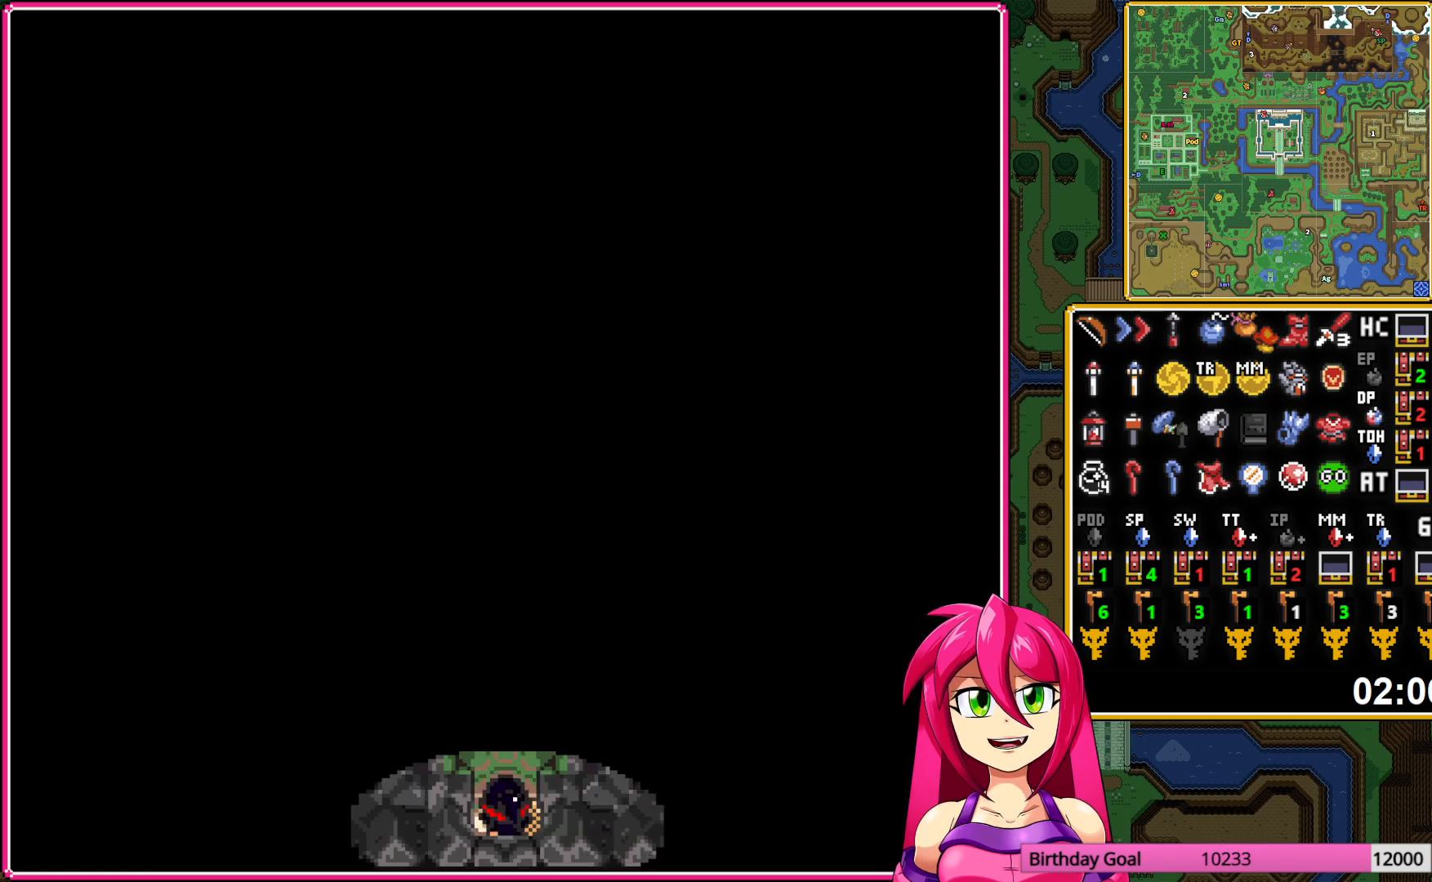
{"buttons": ["DPAD_UP", "DPAD_RIGHT"], "events": [[500, "DPAD_RIGHT", "down"]]}
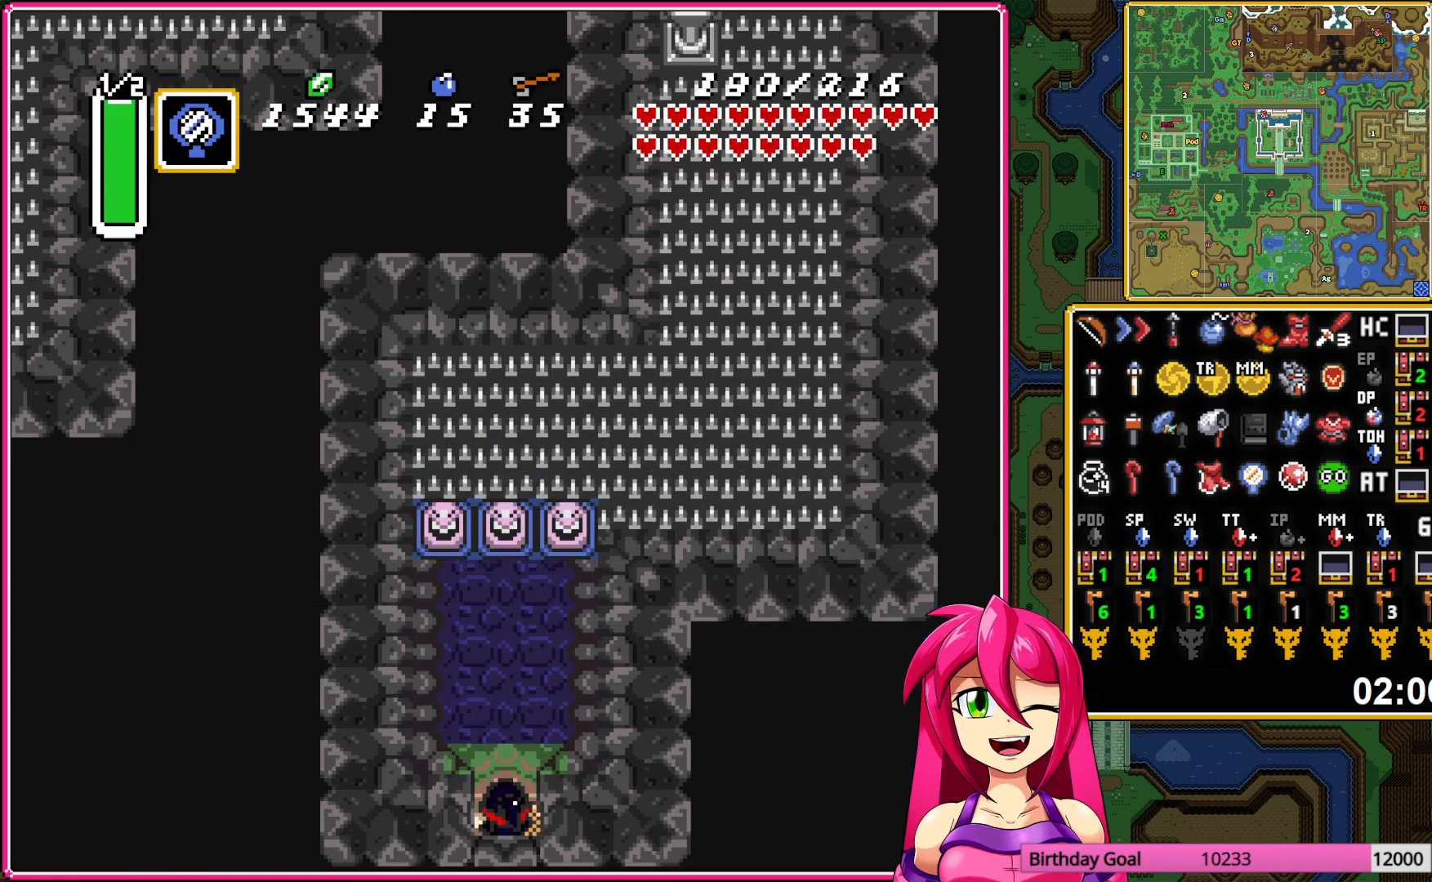
{"buttons": [], "events": [[217, "START", "down"], [350, "DPAD_RIGHT", "up"], [383, "DPAD_UP", "up"], [383, "START", "up"]]}
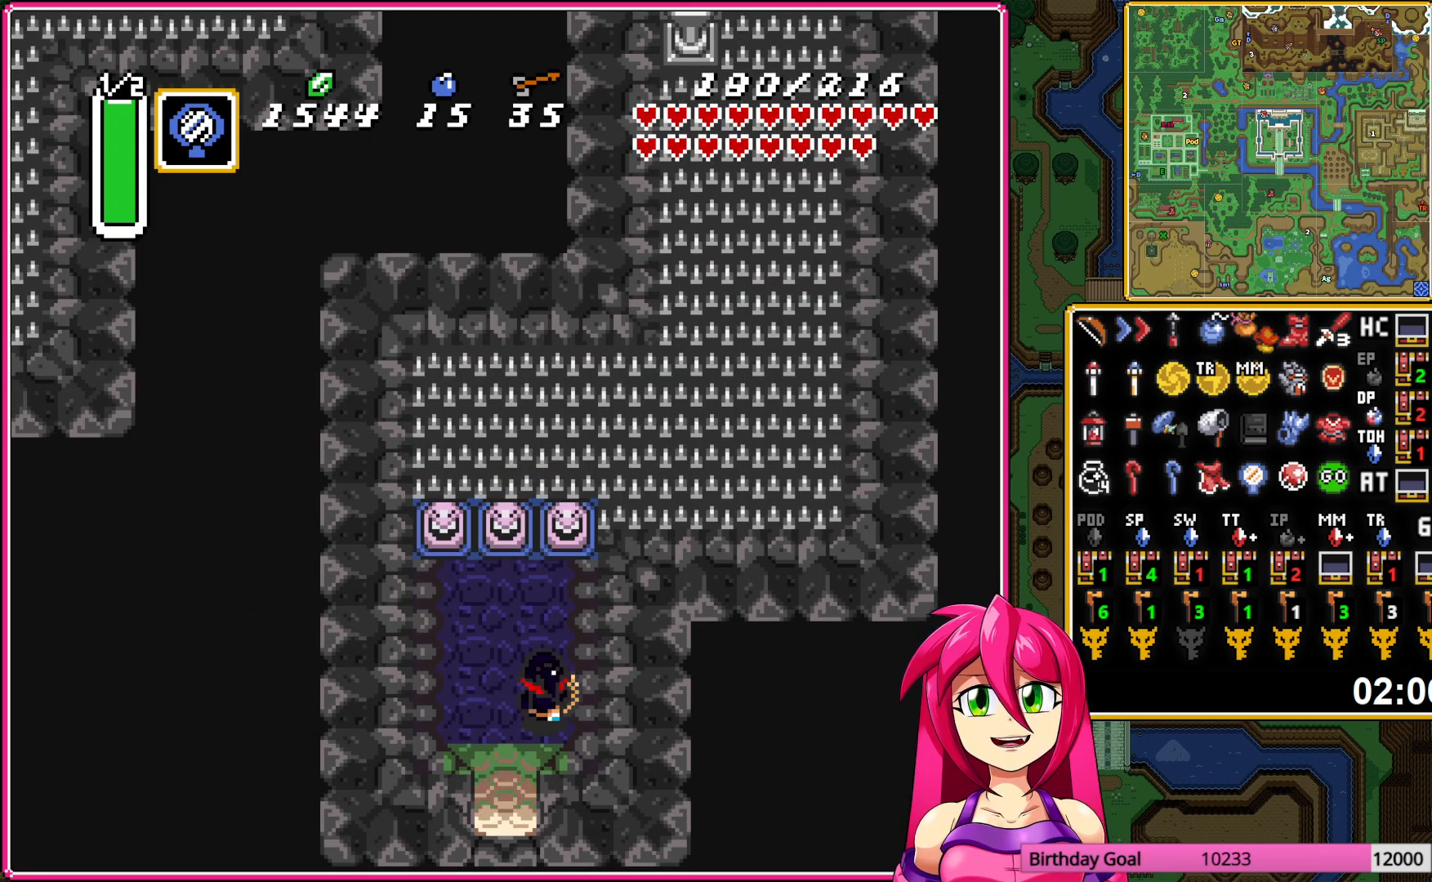
{"buttons": ["DPAD_LEFT"], "events": [[350, "DPAD_LEFT", "down"], [433, "DPAD_LEFT", "up"], [500, "DPAD_LEFT", "down"]]}
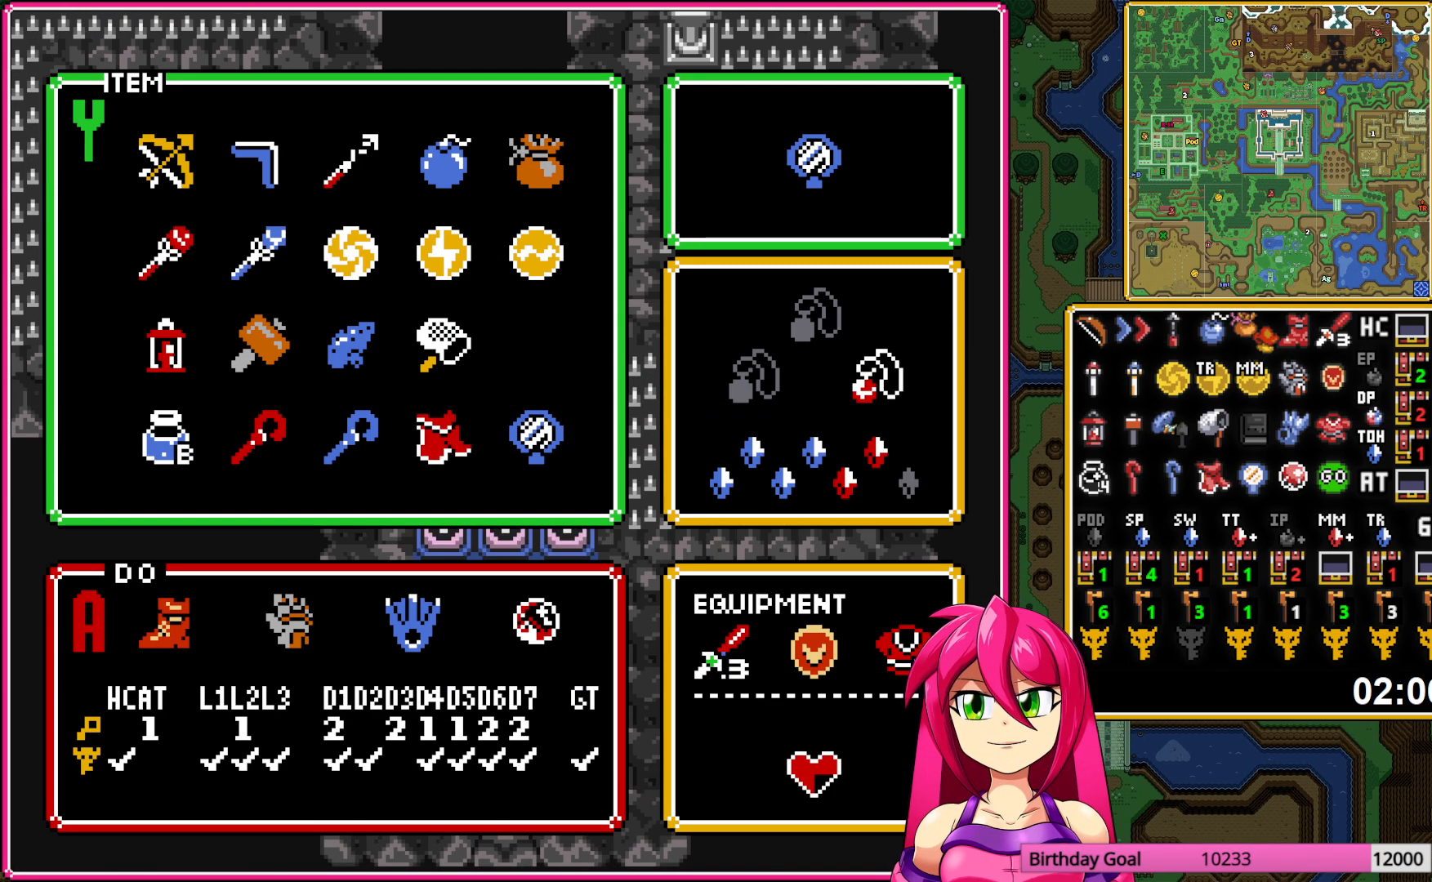
{"buttons": ["START"], "events": [[83, "DPAD_LEFT", "up"], [150, "DPAD_LEFT", "down"], [250, "DPAD_LEFT", "up"], [350, "DPAD_UP", "down"], [417, "START", "down"], [450, "DPAD_UP", "up"]]}
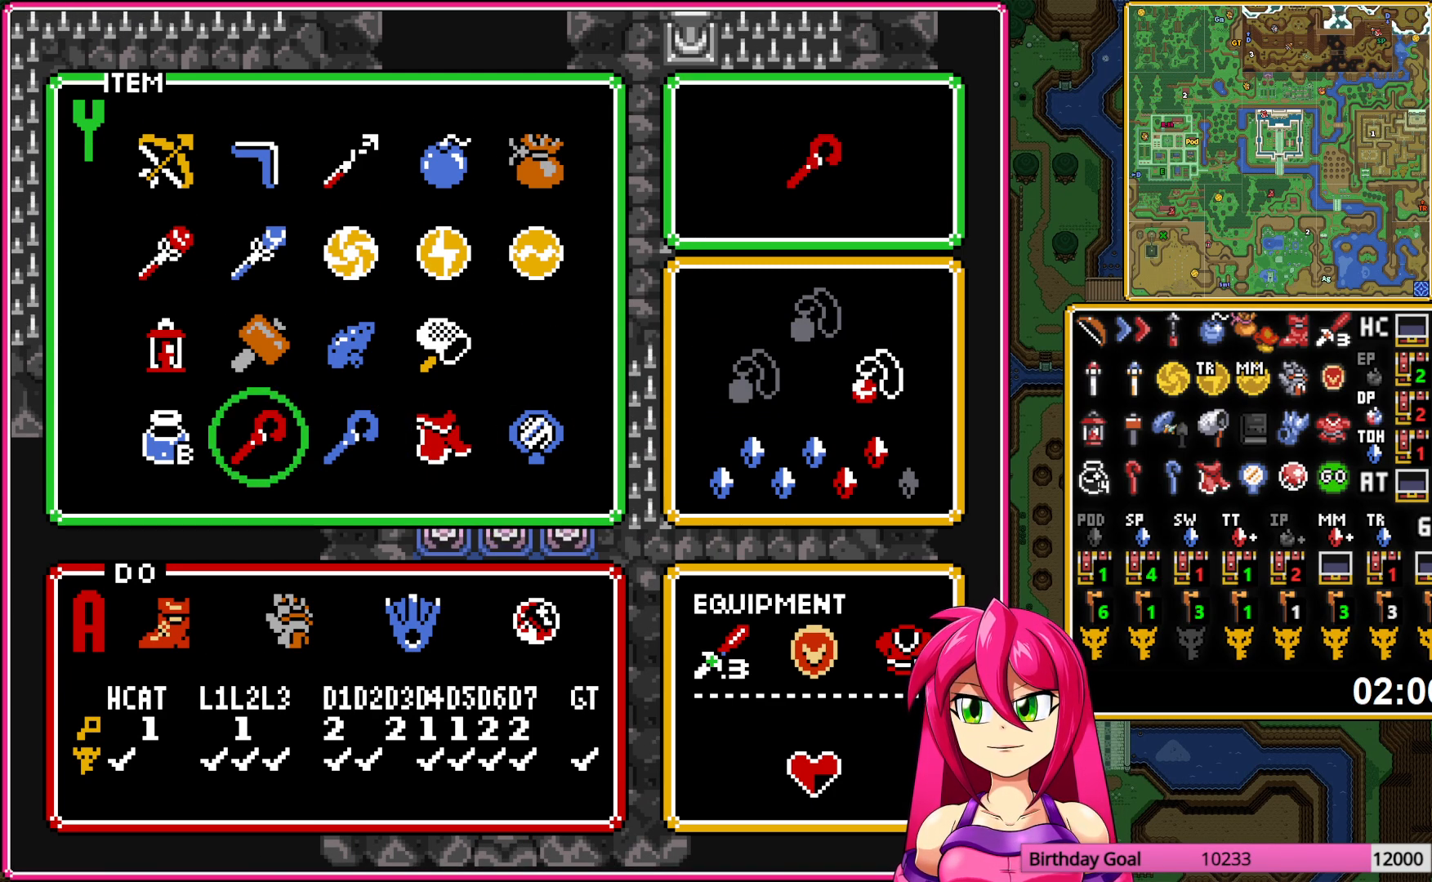
{"buttons": ["DPAD_UP"], "events": [[50, "START", "up"], [83, "DPAD_UP", "down"], [100, "DPAD_RIGHT", "down"], [467, "DPAD_RIGHT", "up"]]}
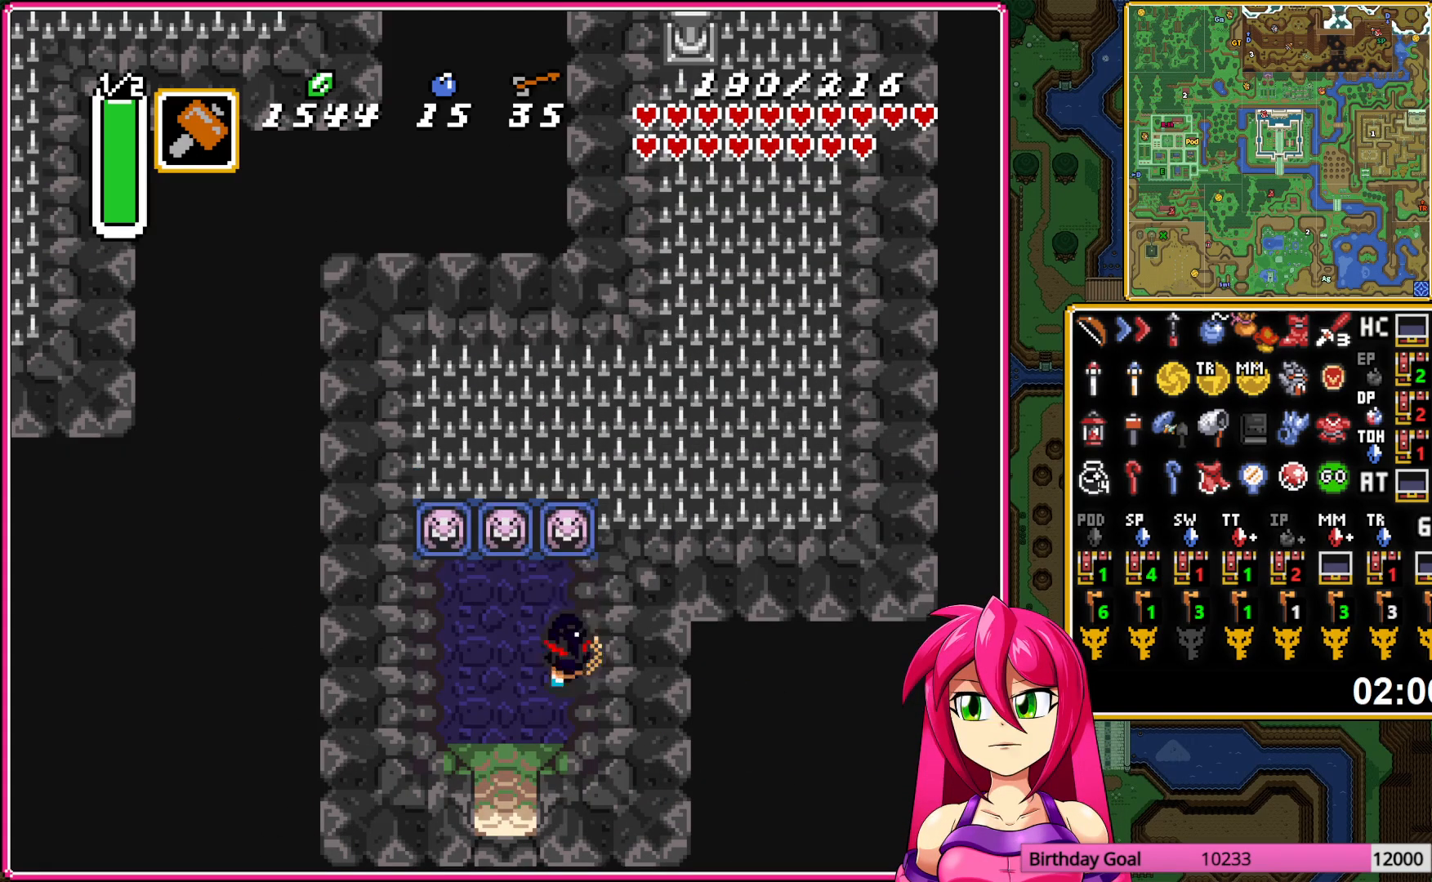
{"buttons": [], "events": [[50, "Y", "down"], [117, "Y", "up"], [217, "START", "down"], [267, "DPAD_UP", "up"], [383, "START", "up"]]}
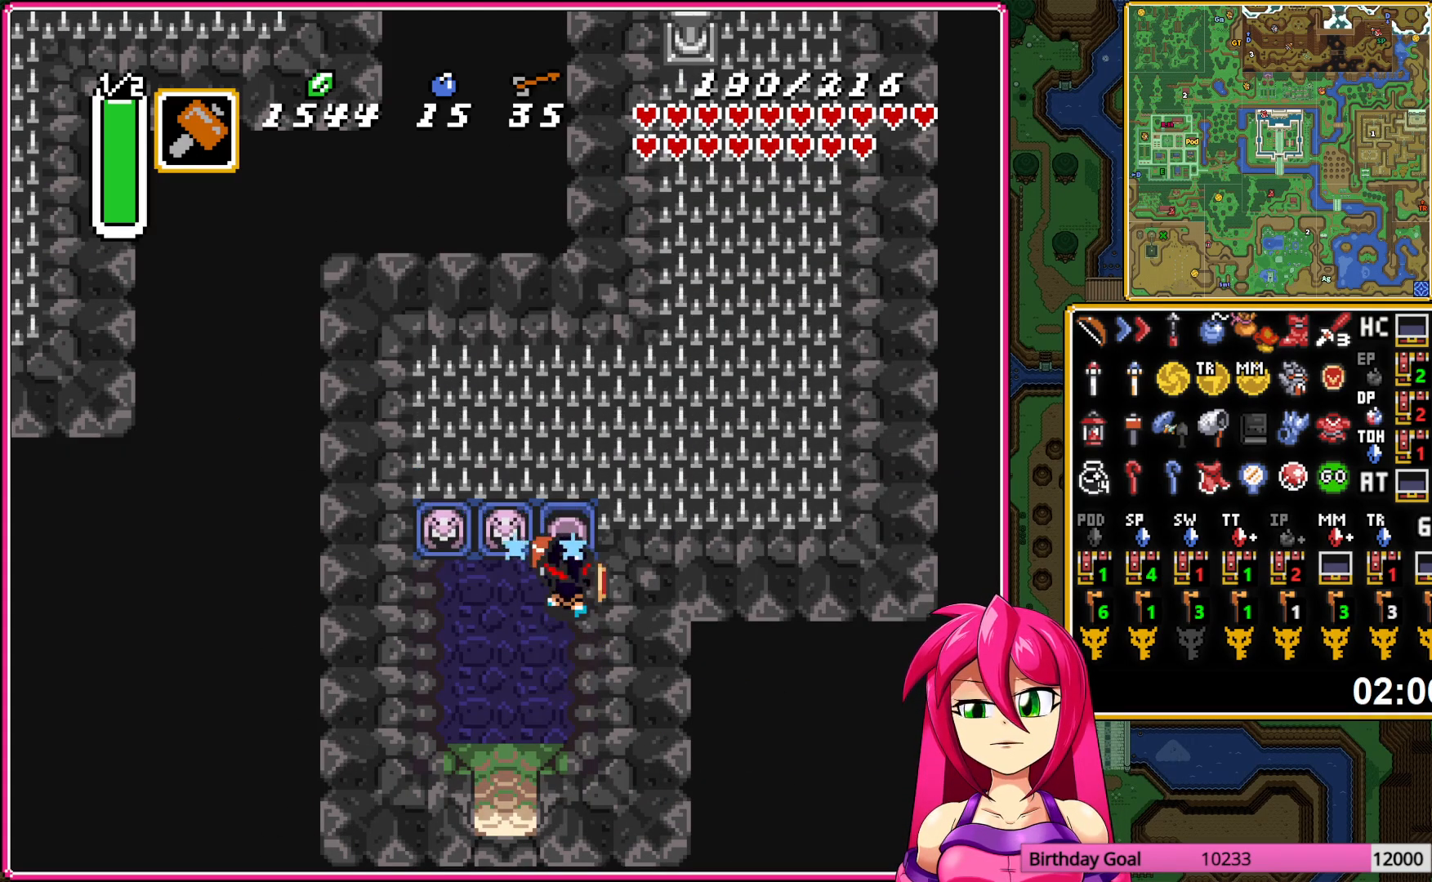
{"buttons": ["DPAD_UP"], "events": [[133, "DPAD_RIGHT", "down"], [200, "DPAD_RIGHT", "up"], [300, "DPAD_UP", "down"], [400, "DPAD_UP", "up"], [450, "DPAD_UP", "down"]]}
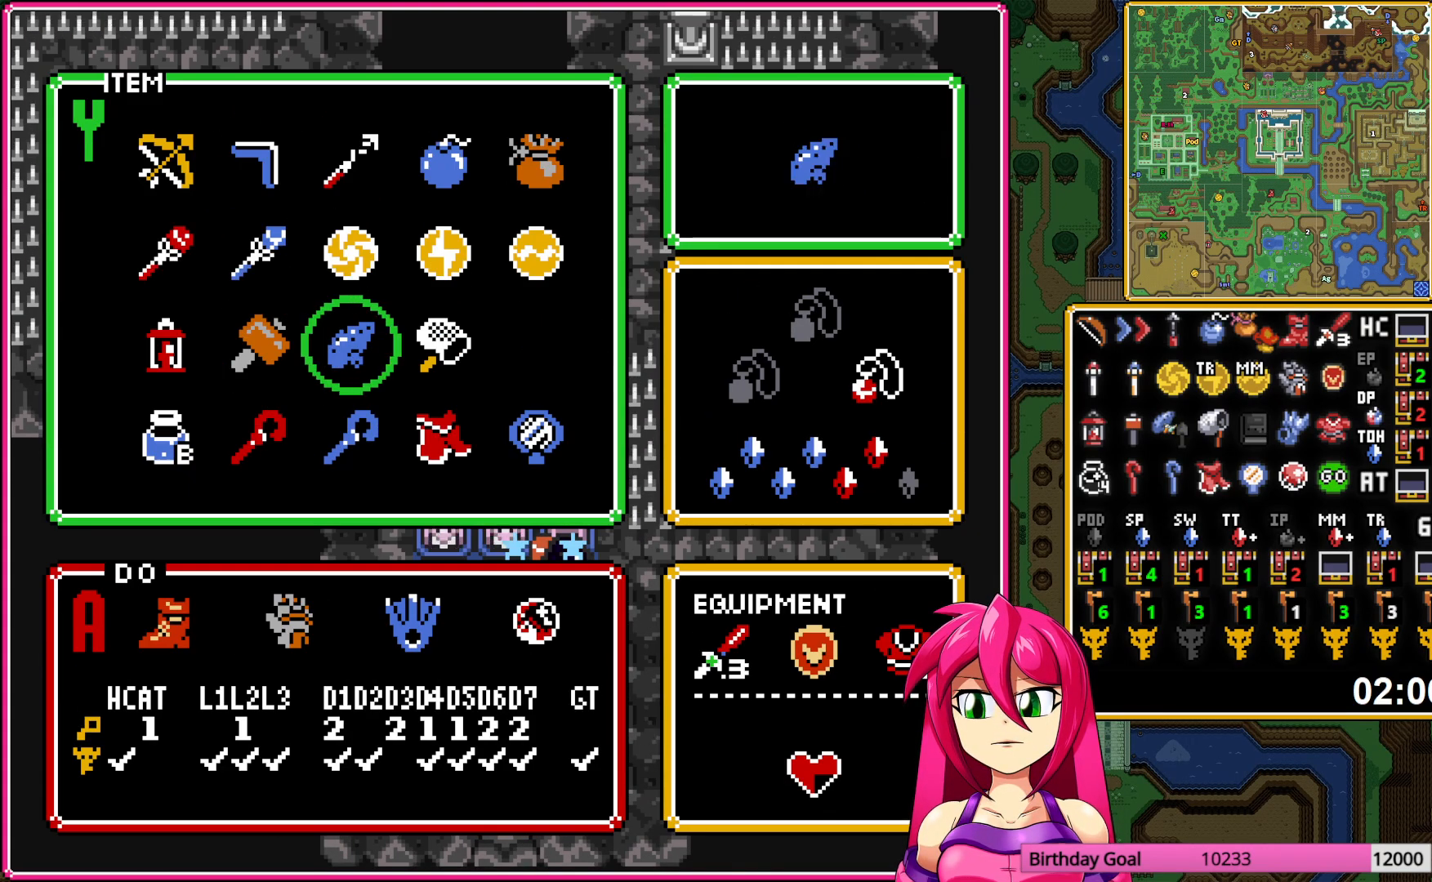
{"buttons": ["DPAD_UP", "DPAD_RIGHT"], "events": [[17, "START", "down"], [67, "DPAD_UP", "up"], [150, "START", "up"], [200, "DPAD_RIGHT", "down"], [200, "DPAD_UP", "down"]]}
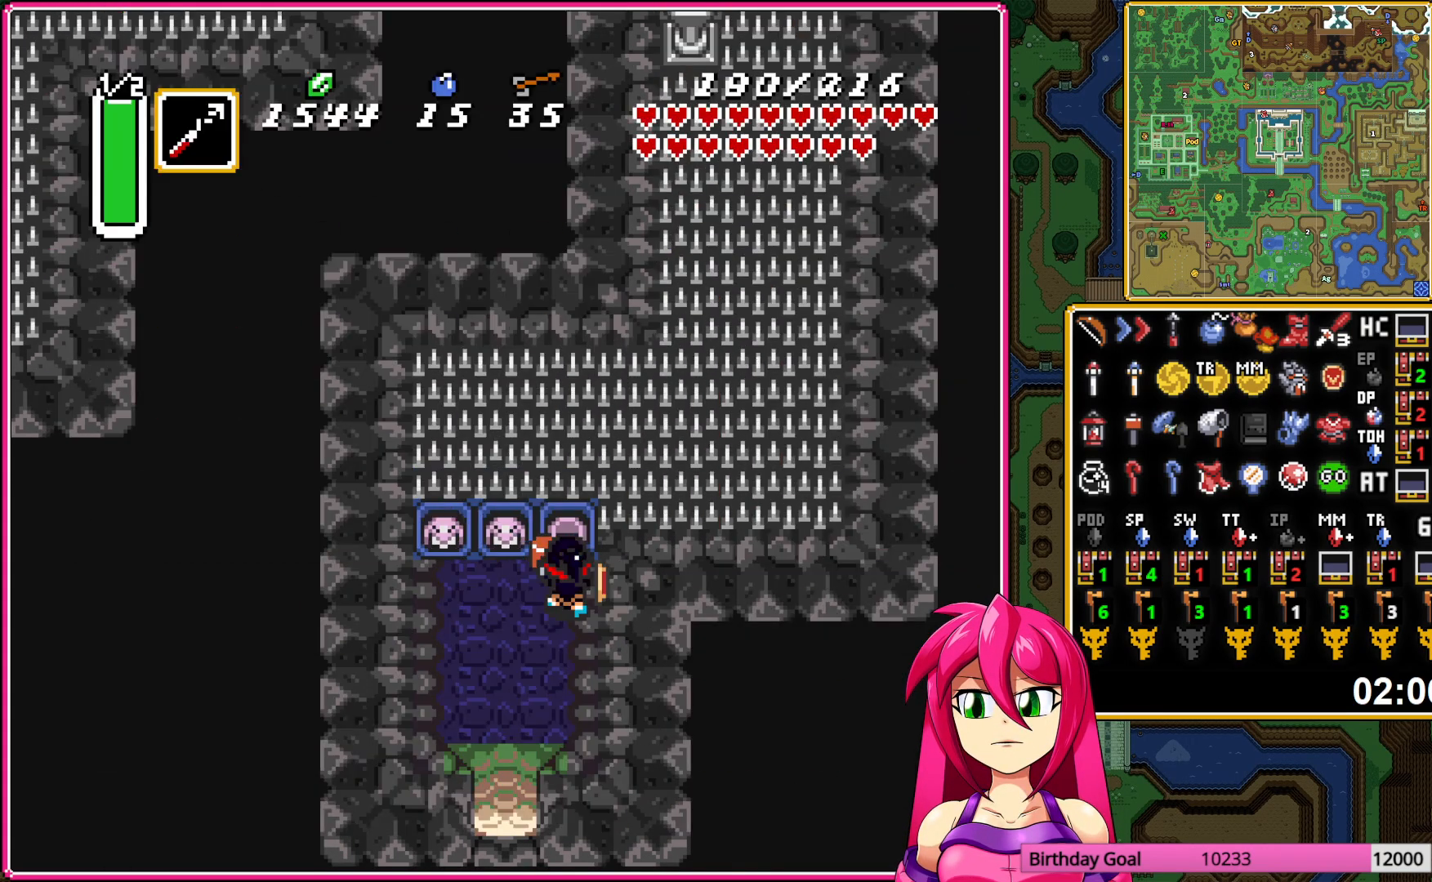
{"buttons": ["DPAD_UP", "DPAD_RIGHT"], "events": []}
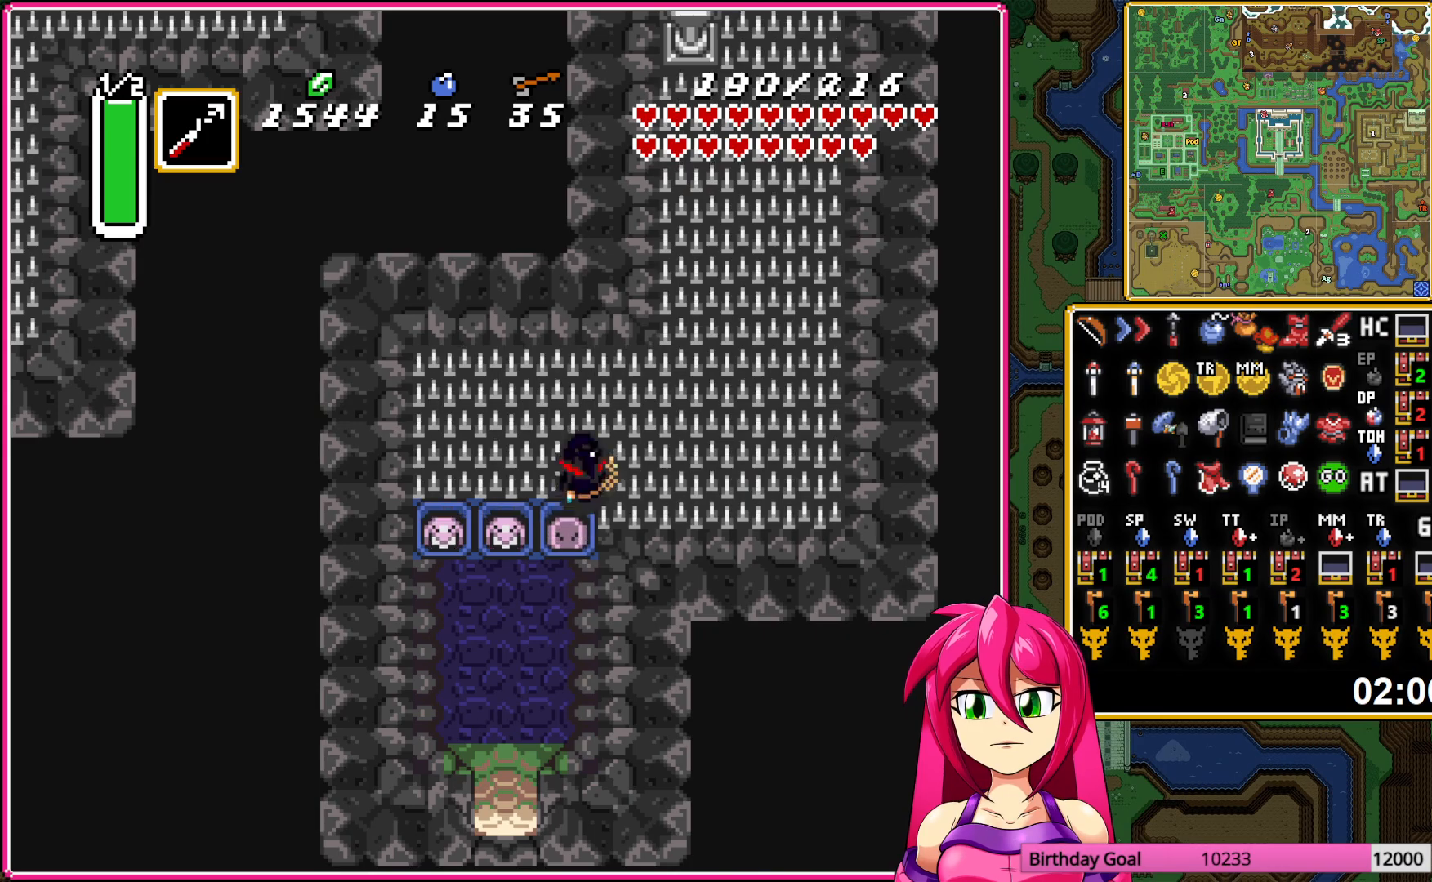
{"buttons": ["DPAD_UP", "DPAD_RIGHT"], "events": [[367, "Y", "down"], [500, "Y", "up"]]}
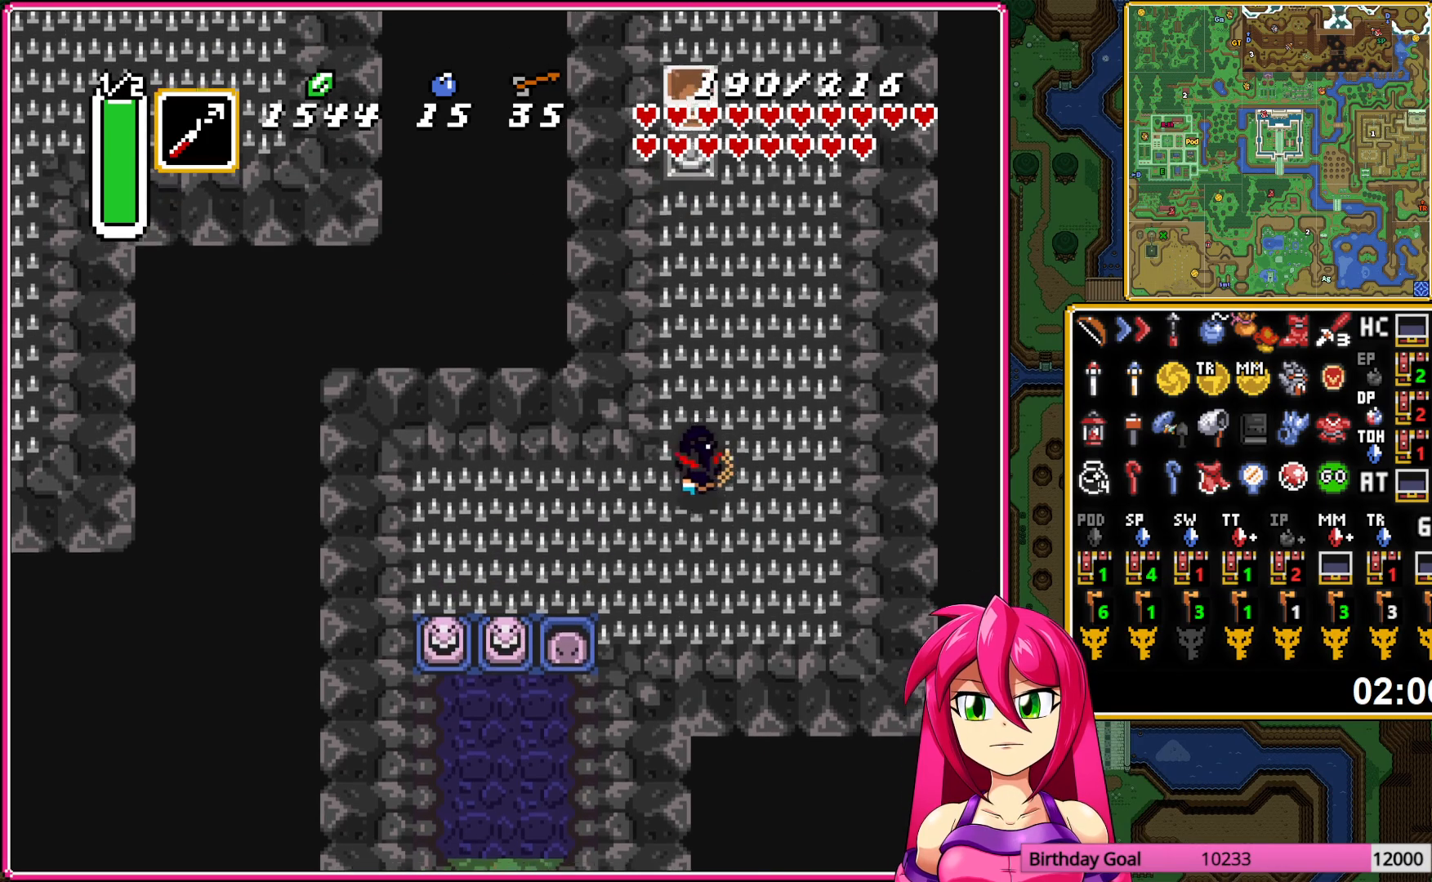
{"buttons": ["DPAD_UP", "DPAD_RIGHT"], "events": []}
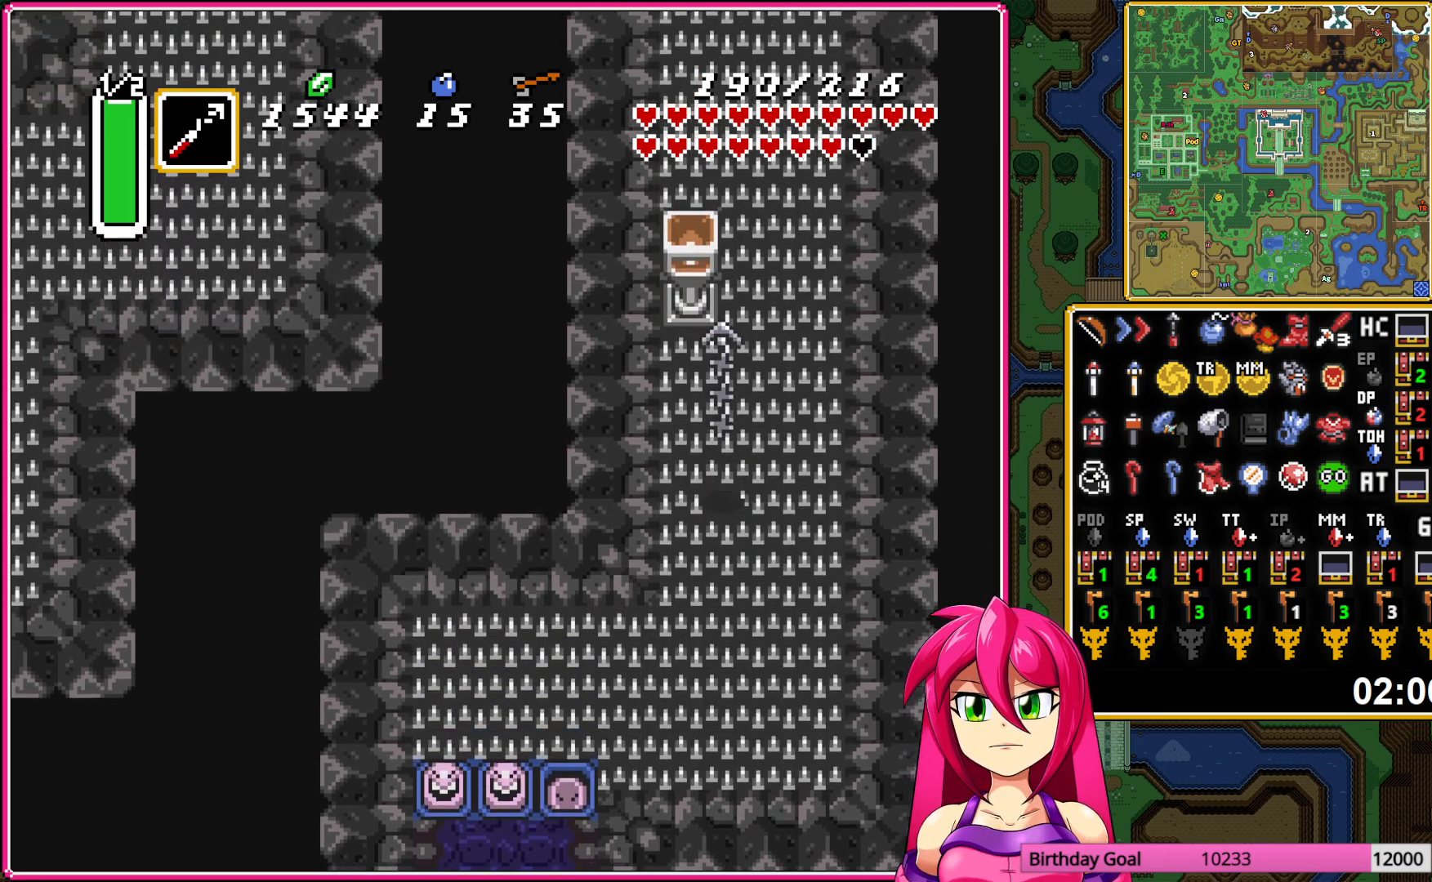
{"buttons": ["DPAD_UP"], "events": [[183, "Y", "down"], [200, "DPAD_RIGHT", "up"], [317, "Y", "up"]]}
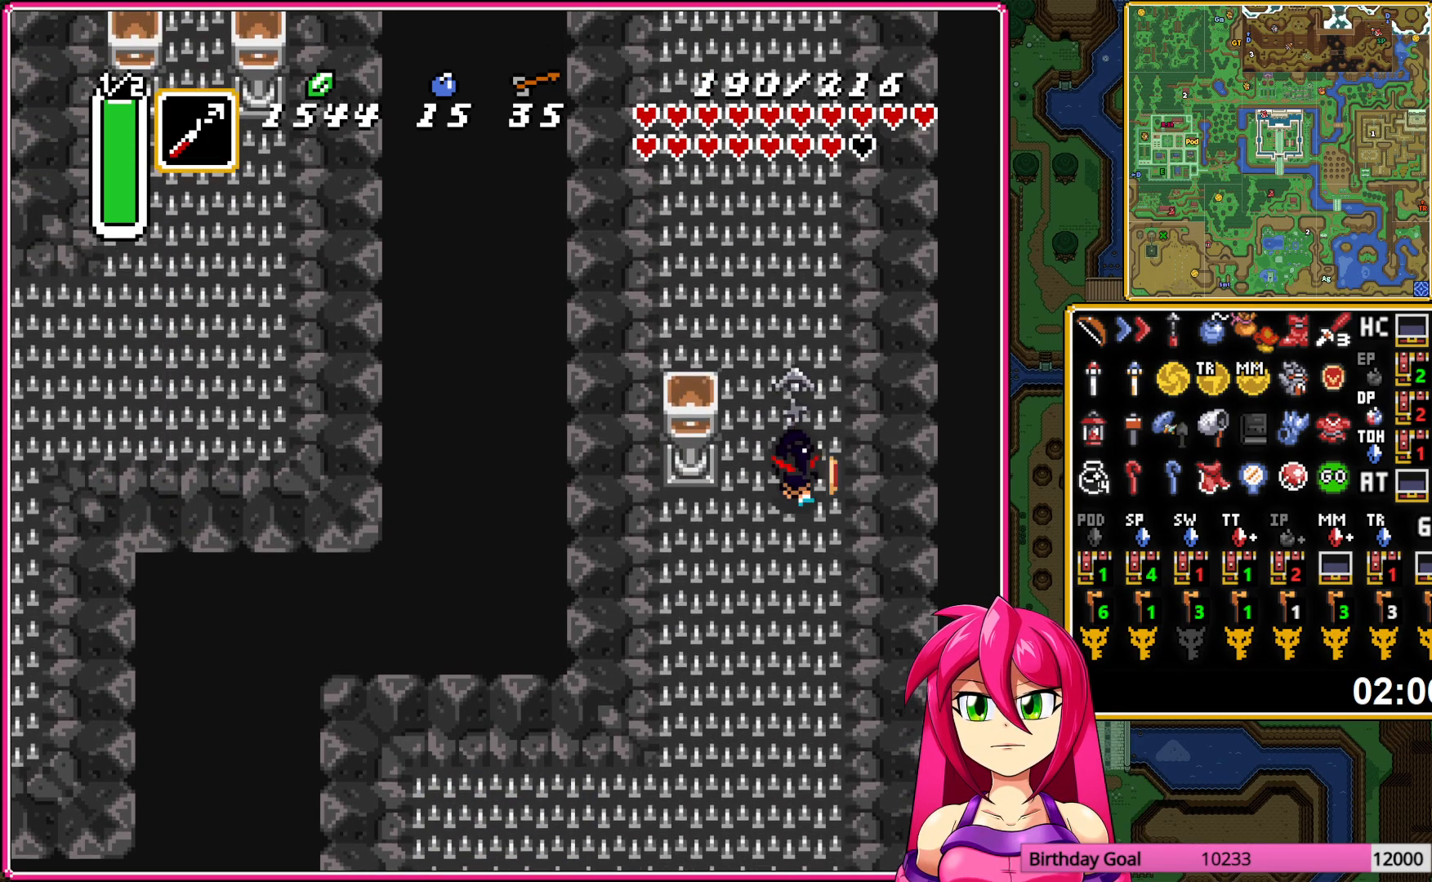
{"buttons": ["DPAD_UP", "DPAD_LEFT"], "events": [[450, "DPAD_LEFT", "down"]]}
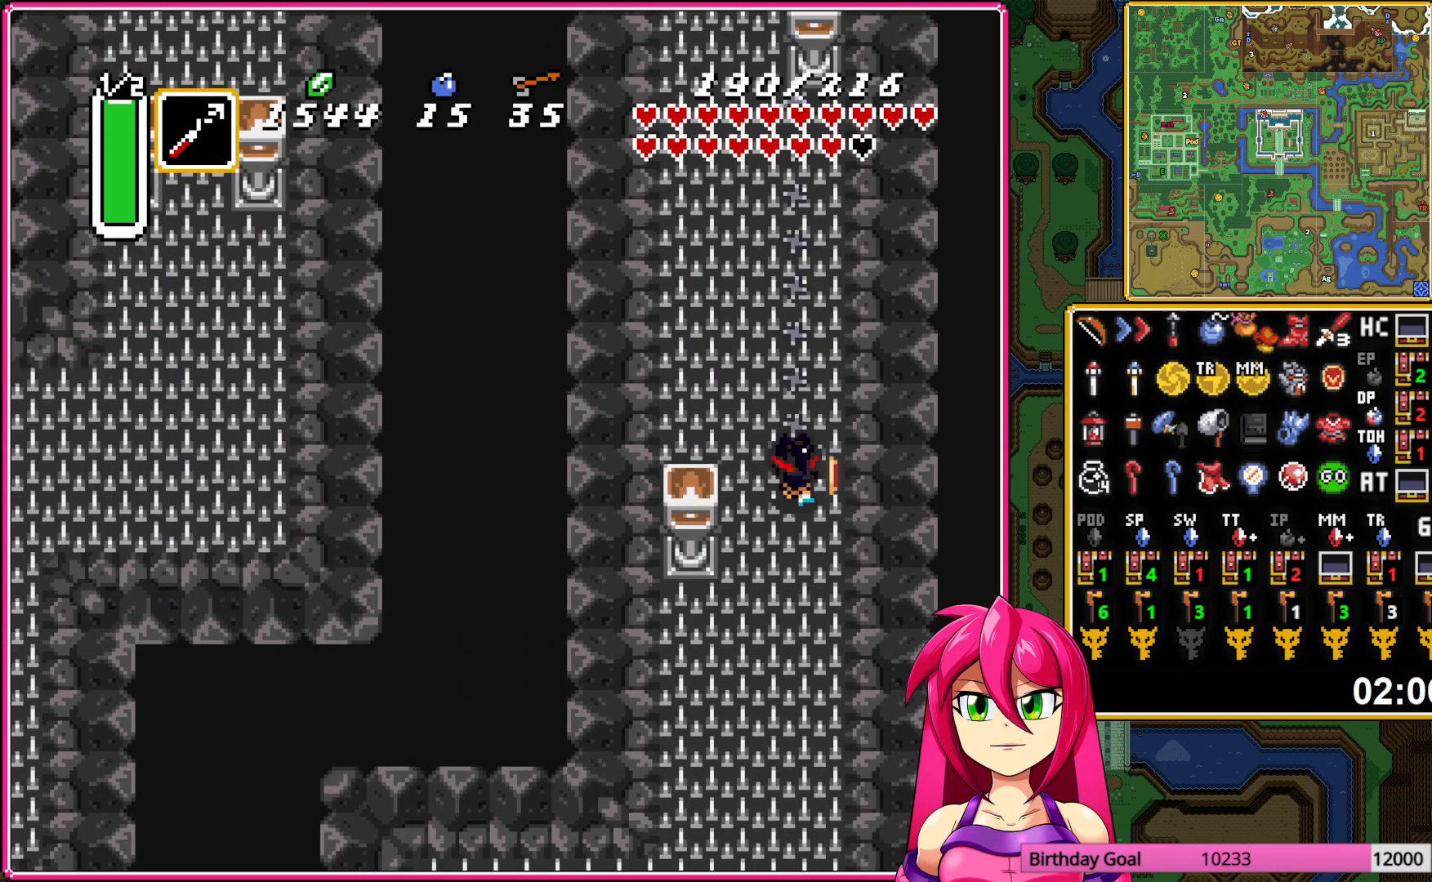
{"buttons": ["DPAD_UP"], "events": [[433, "DPAD_LEFT", "up"]]}
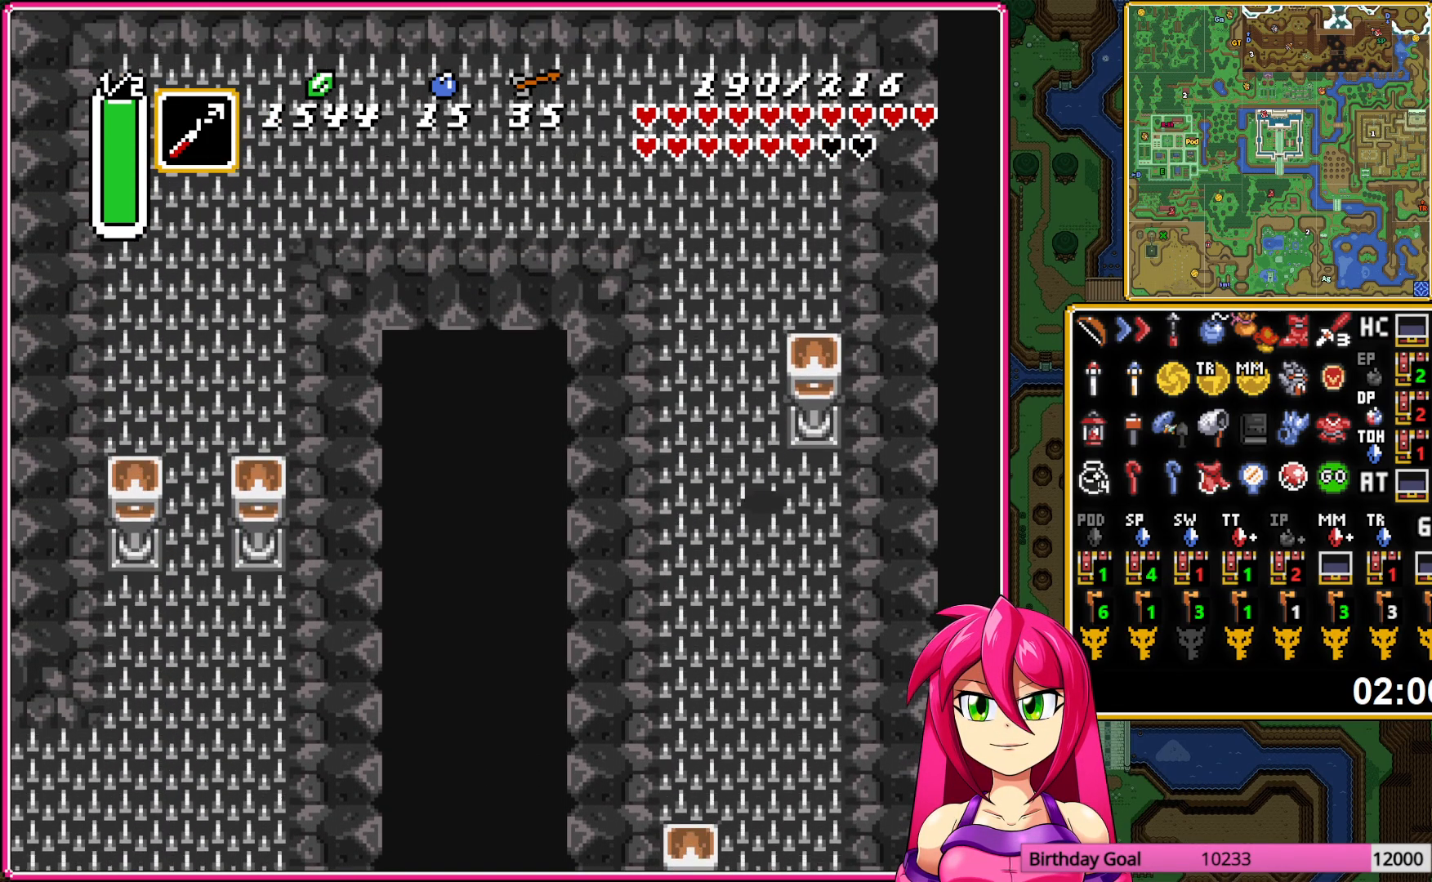
{"buttons": ["DPAD_UP"], "events": []}
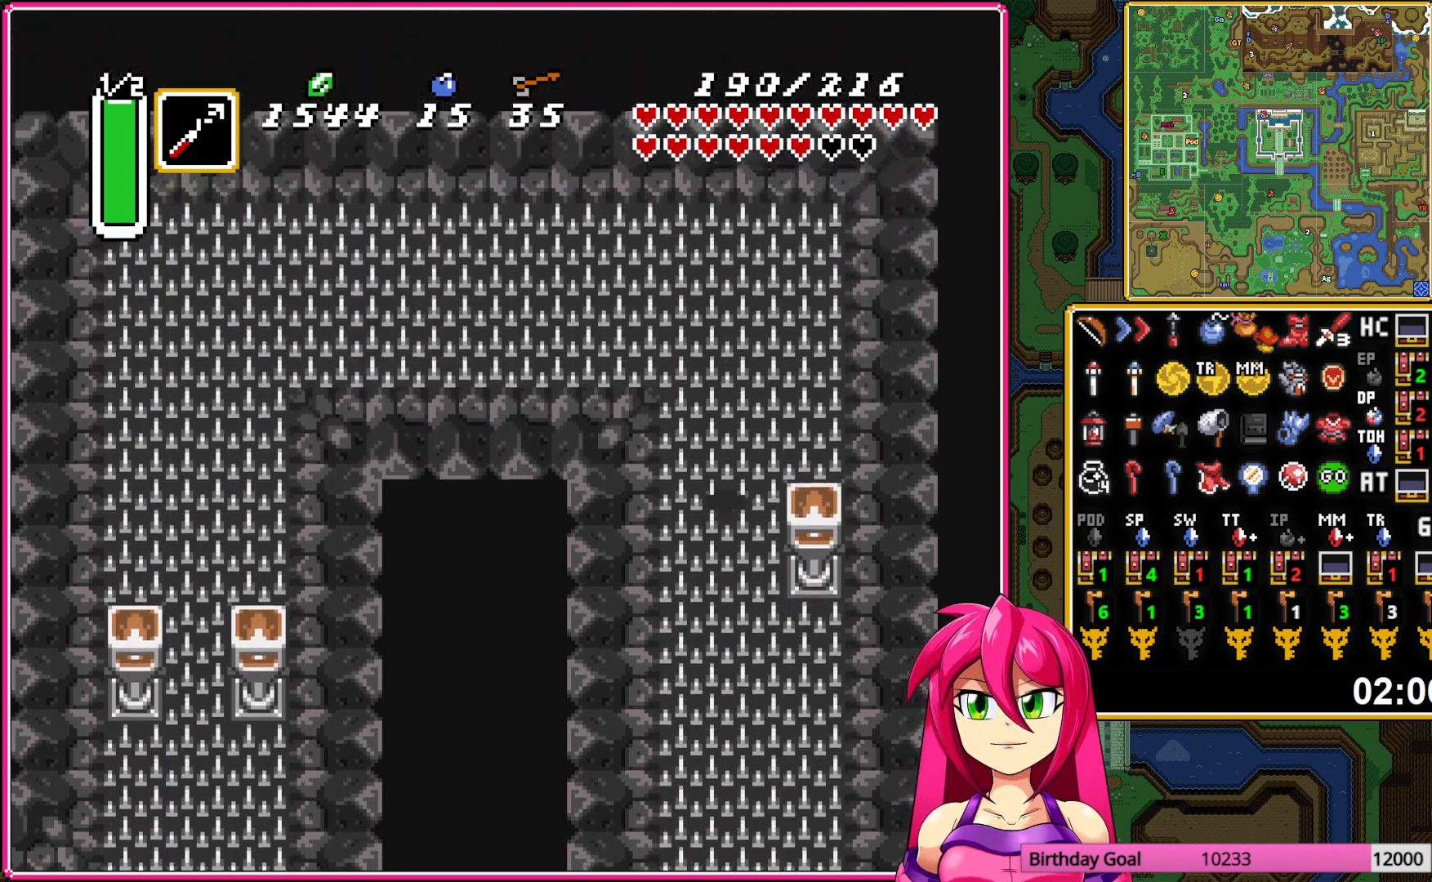
{"buttons": ["A", "DPAD_LEFT"], "events": [[150, "DPAD_LEFT", "down"], [167, "DPAD_UP", "up"], [250, "A", "down"]]}
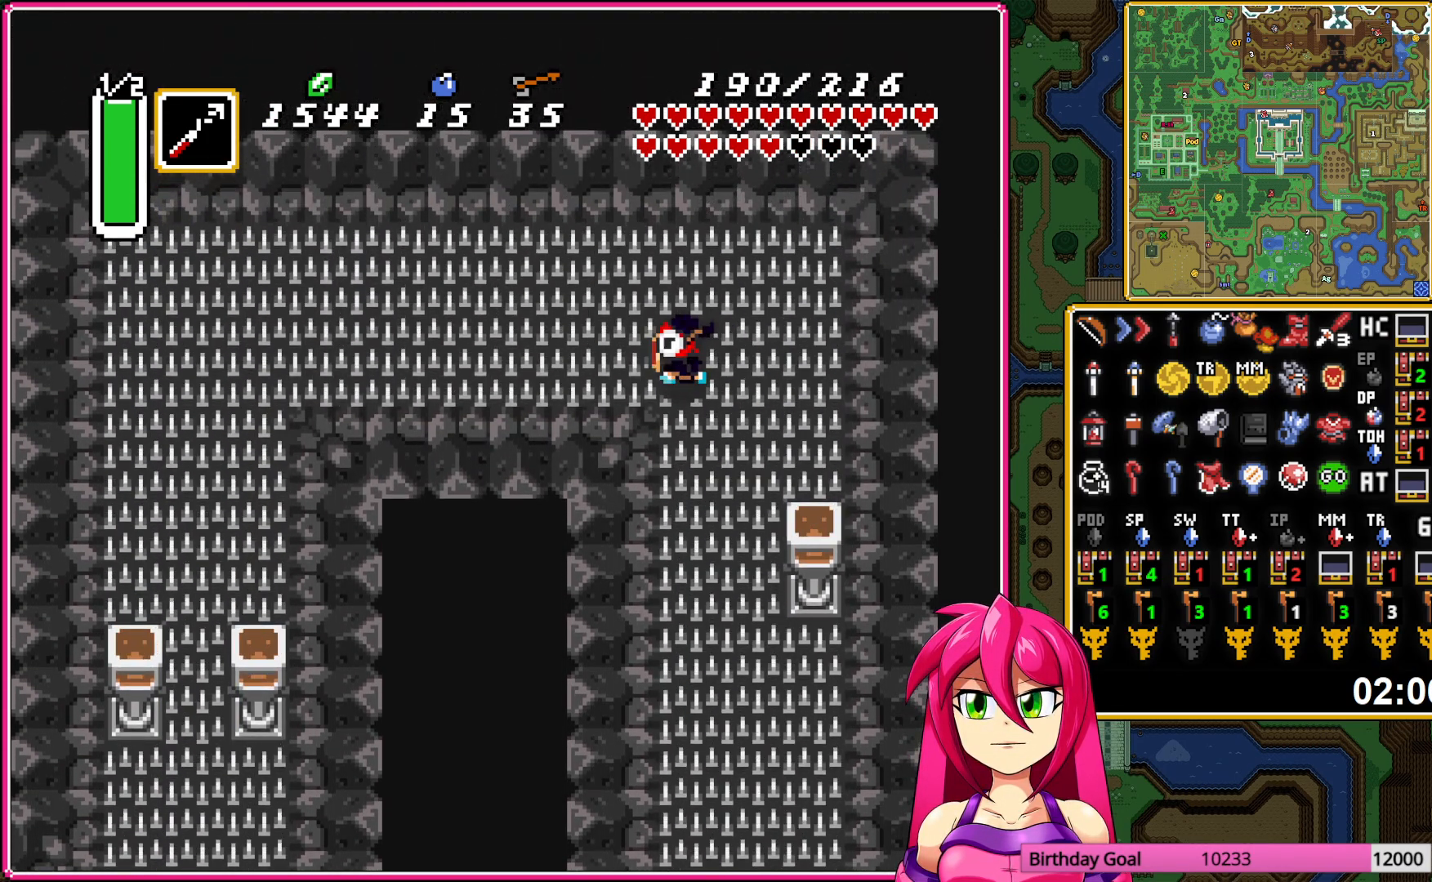
{"buttons": ["A", "DPAD_LEFT"], "events": []}
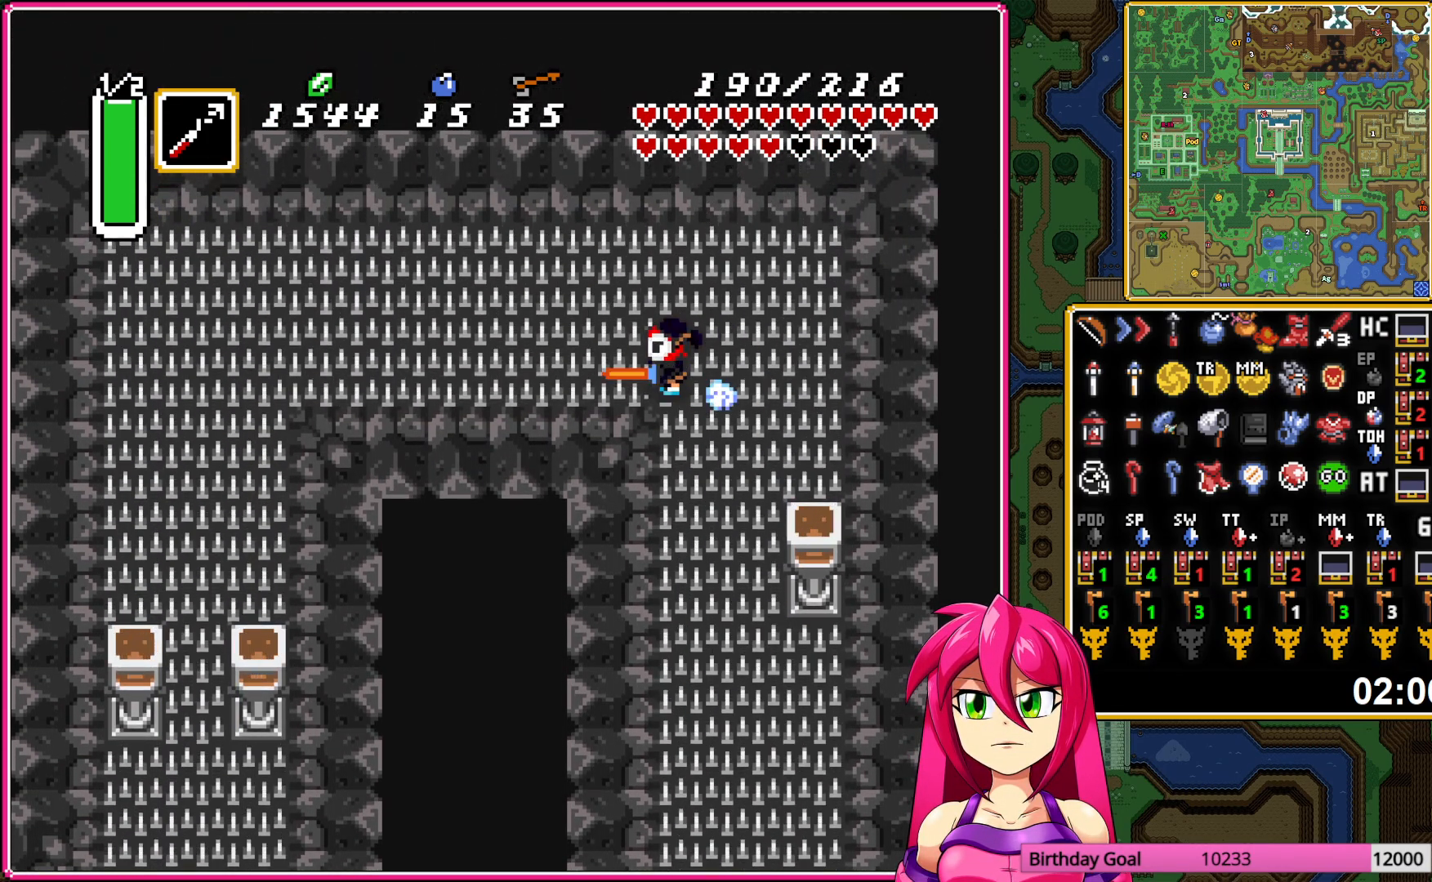
{"buttons": ["DPAD_LEFT"], "events": [[267, "A", "up"], [317, "DPAD_DOWN", "down"], [317, "DPAD_LEFT", "up"], [367, "Y", "down"], [467, "DPAD_LEFT", "down"], [467, "Y", "up"], [483, "DPAD_DOWN", "up"]]}
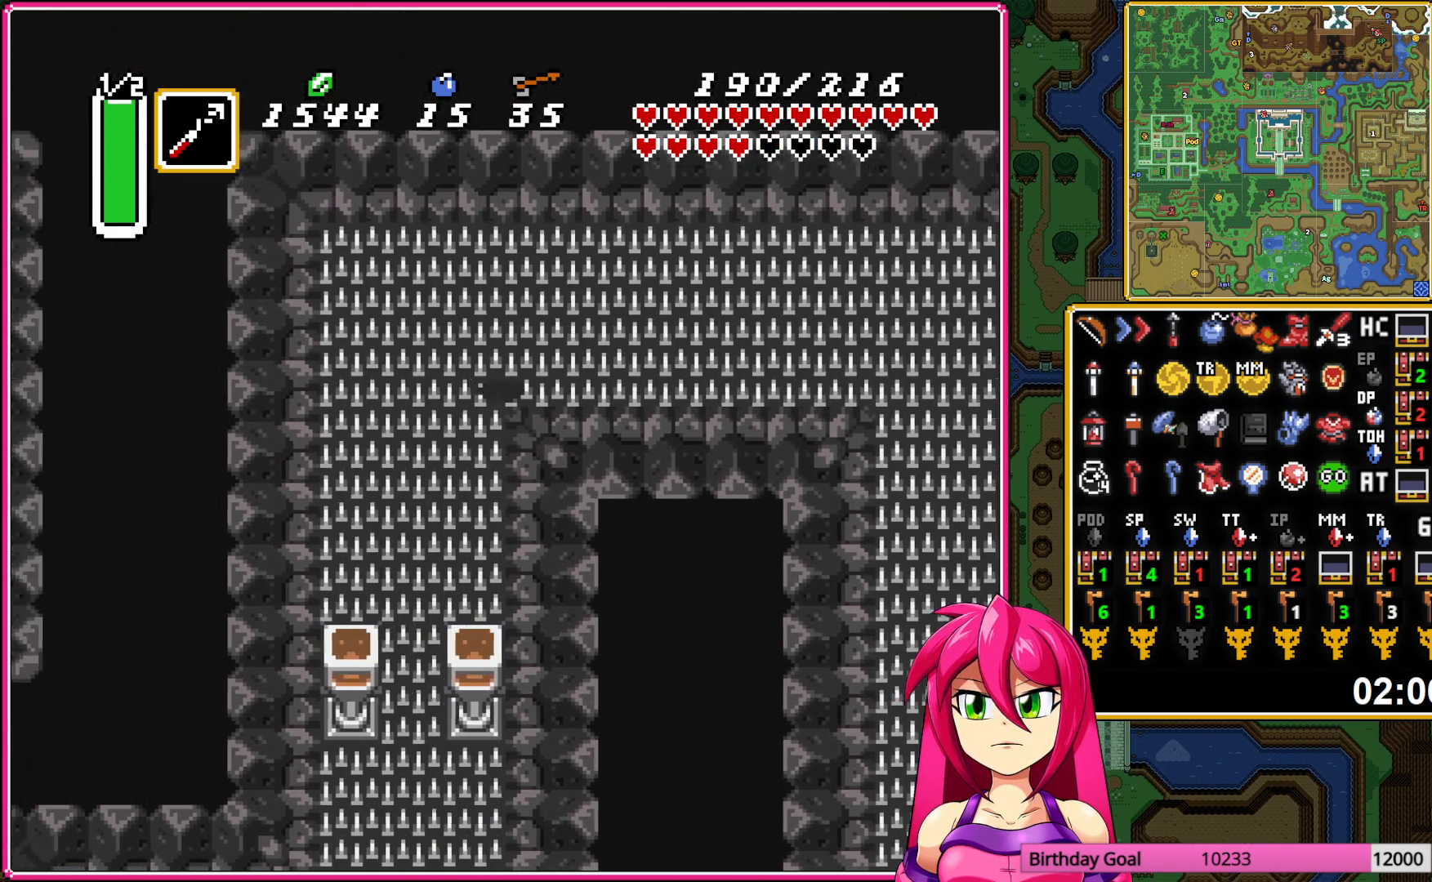
{"buttons": ["DPAD_DOWN"], "events": [[233, "DPAD_DOWN", "down"], [250, "DPAD_LEFT", "up"], [267, "Y", "down"], [400, "Y", "up"]]}
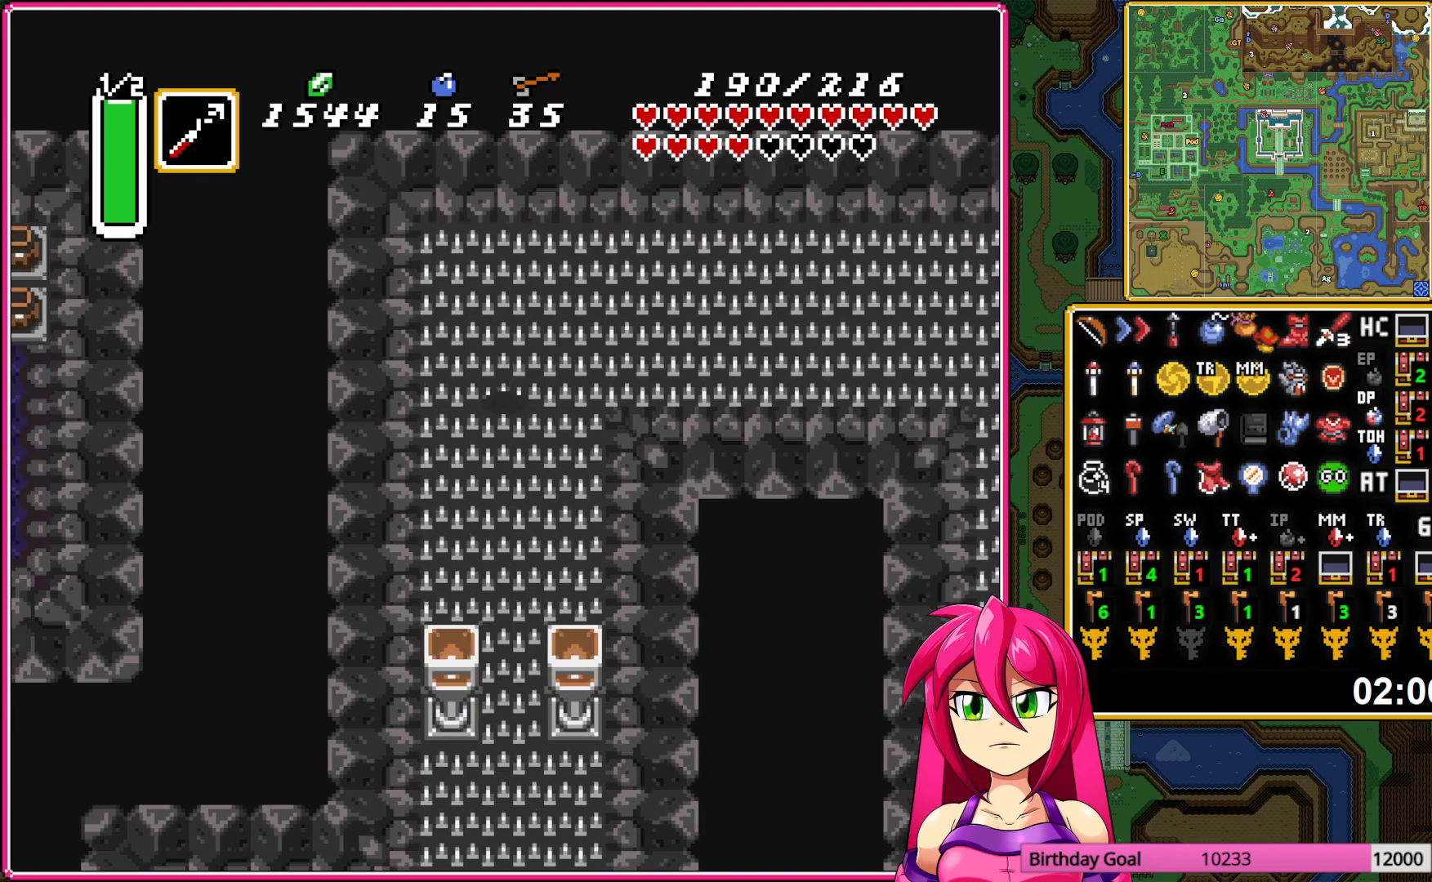
{"buttons": ["DPAD_DOWN"], "events": []}
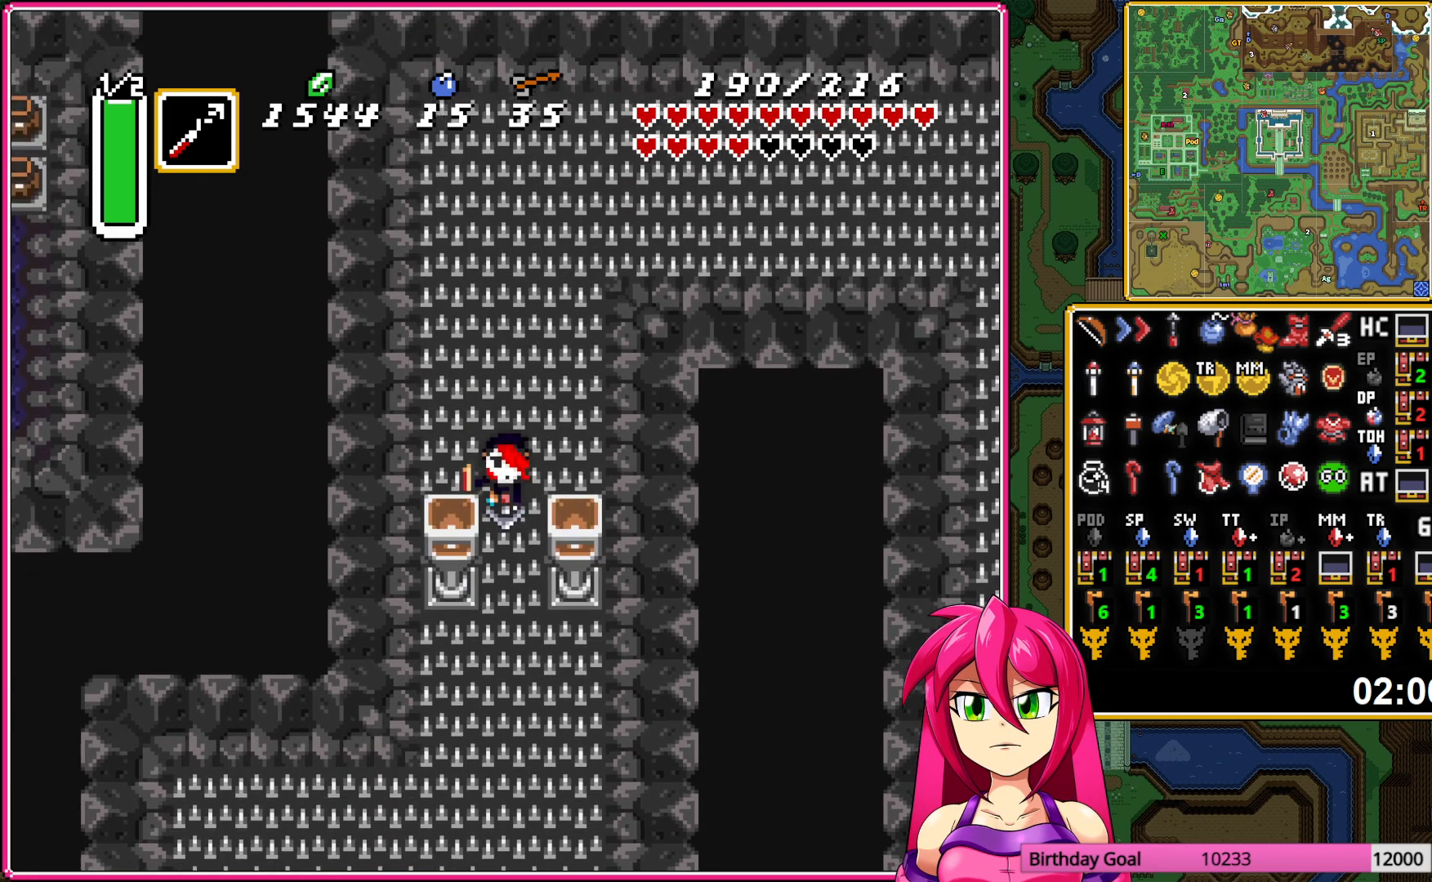
{"buttons": ["DPAD_DOWN"], "events": []}
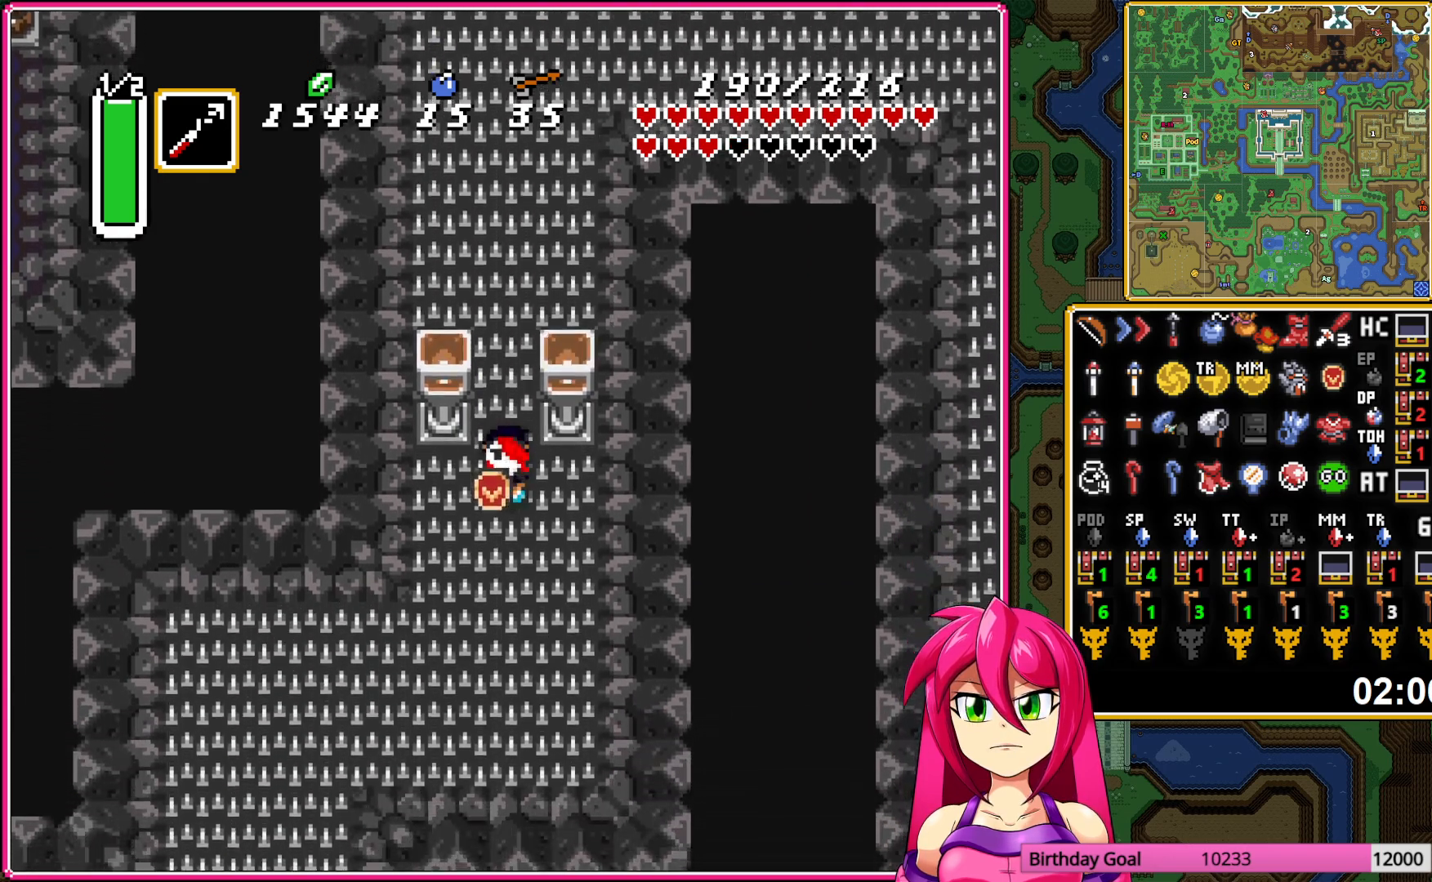
{"buttons": ["DPAD_DOWN", "DPAD_LEFT"], "events": [[67, "DPAD_LEFT", "down"]]}
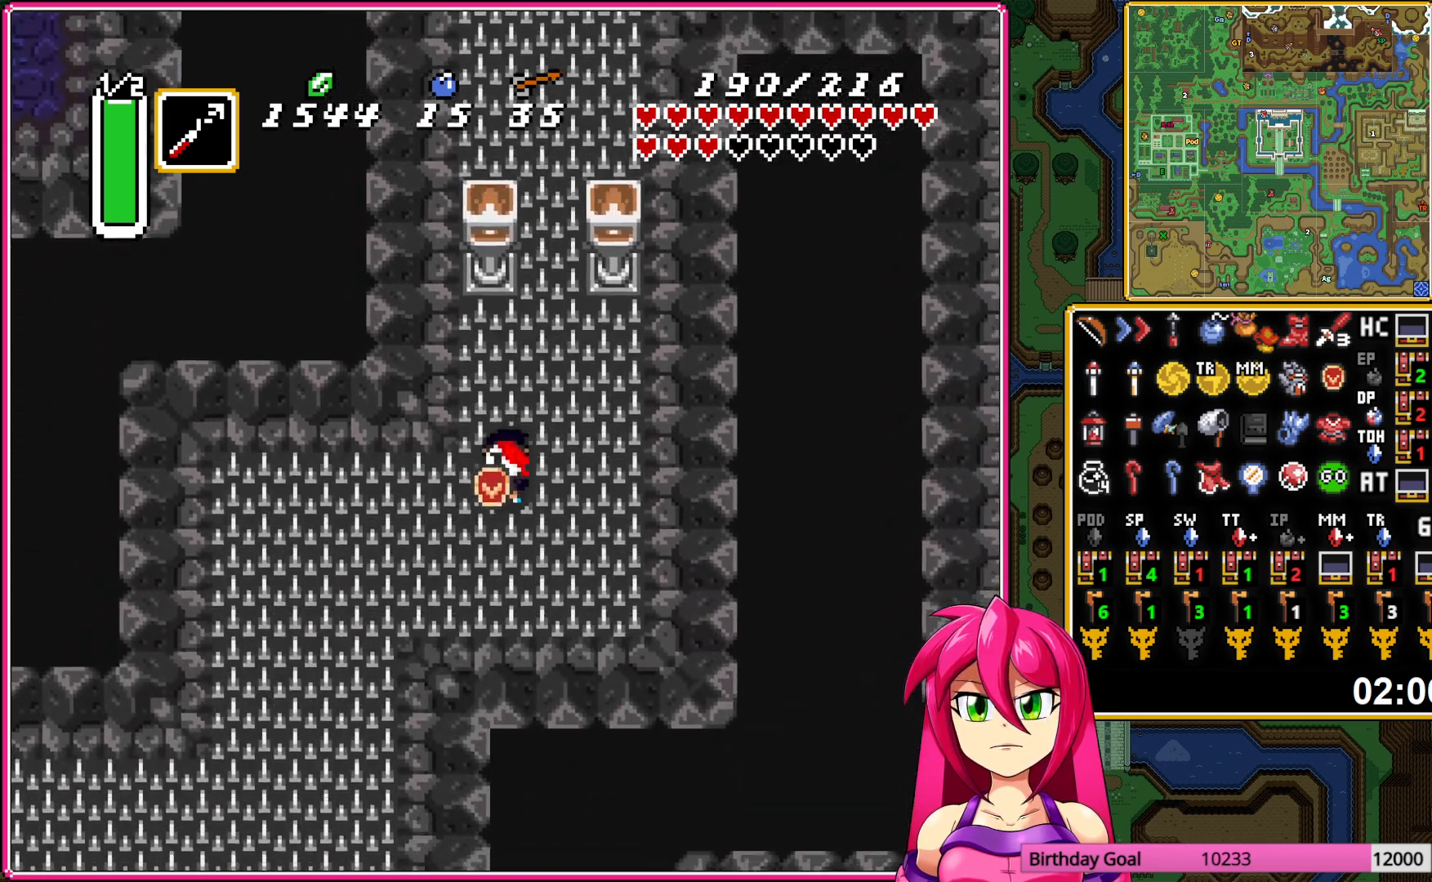
{"buttons": ["DPAD_DOWN", "DPAD_LEFT"], "events": []}
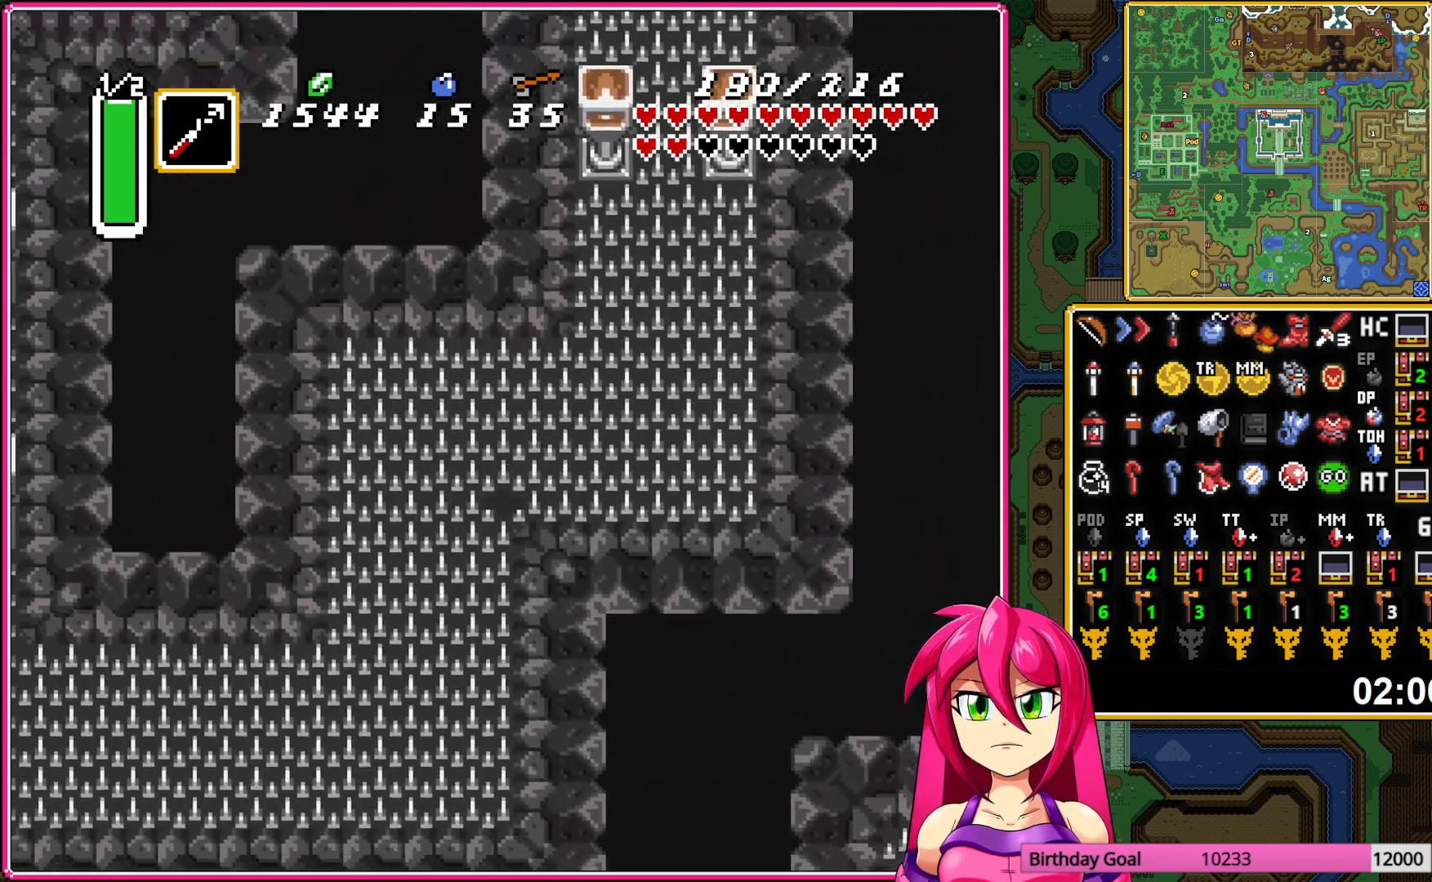
{"buttons": ["DPAD_LEFT"], "events": [[500, "DPAD_DOWN", "up"]]}
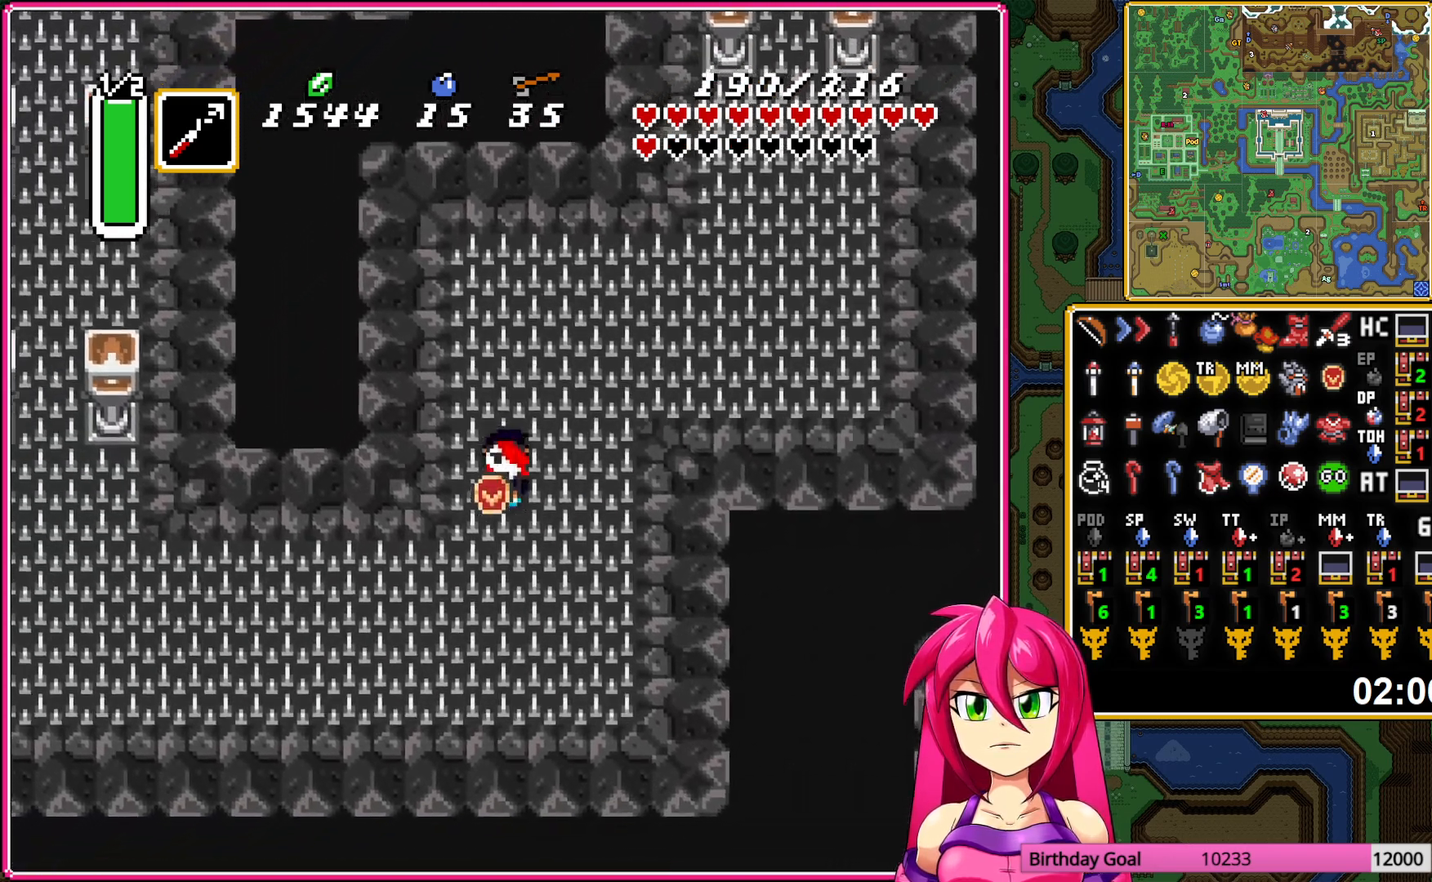
{"buttons": ["DPAD_DOWN", "DPAD_LEFT"], "events": [[17, "A", "down"], [417, "DPAD_DOWN", "down"], [450, "DPAD_LEFT", "up"], [467, "A", "up"], [483, "DPAD_LEFT", "down"]]}
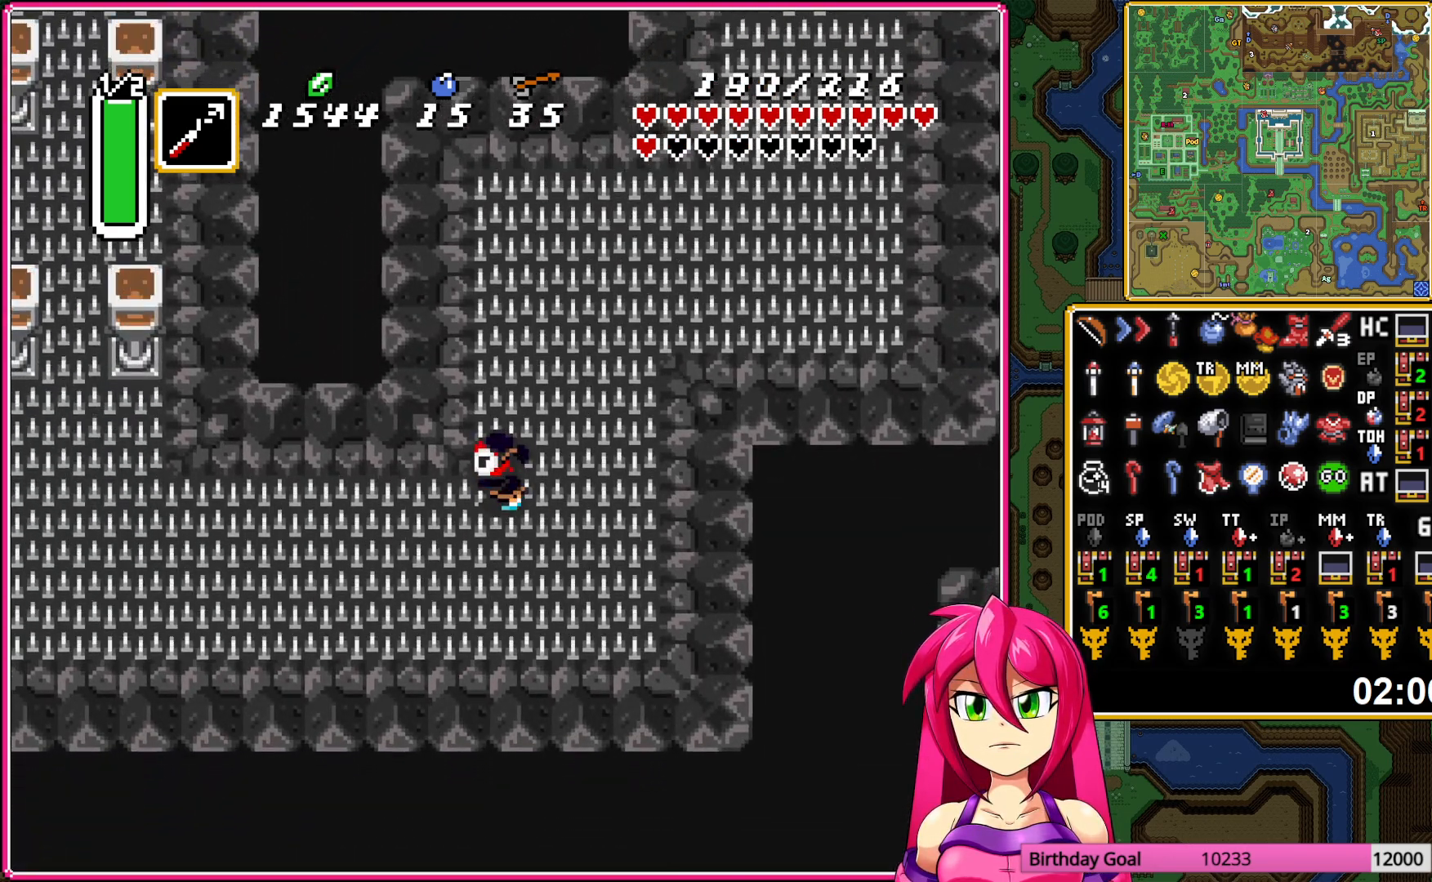
{"buttons": ["DPAD_LEFT"], "events": [[33, "DPAD_DOWN", "up"]]}